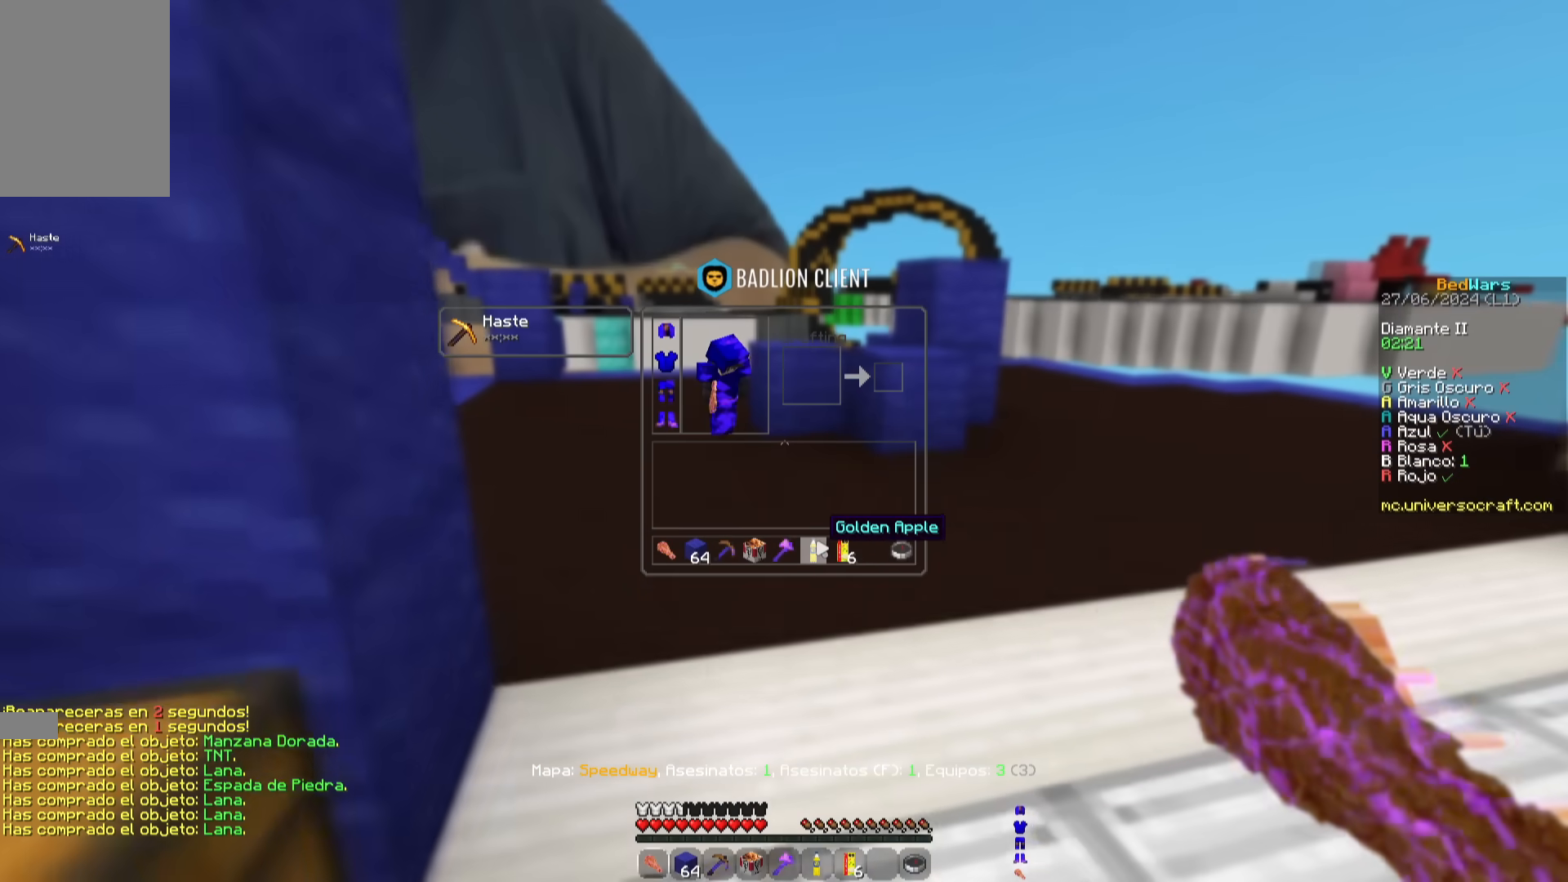
Gameplay with keyboard and mouse; each line is a JSON object with the keys and mouse buttons held at the frame after it. "events" lists presses ("down") and releases ("up") of "a", "d", "s", "space", "w", "mouse_left" and "mouse_right" between this image and that frame as [ms after this image, input, new state], when the widget could be followed in between. "mouse_left", "mouse_right" = the "left", "right" buttons of the "mouse" list. No other keys are recorded. Fast repeated clicks can show as one long hold. Mouse movement is not recorded.
{"keys": ["space", "w"], "mouse": [], "events": [[300, "w", "down"], [367, "space", "down"]]}
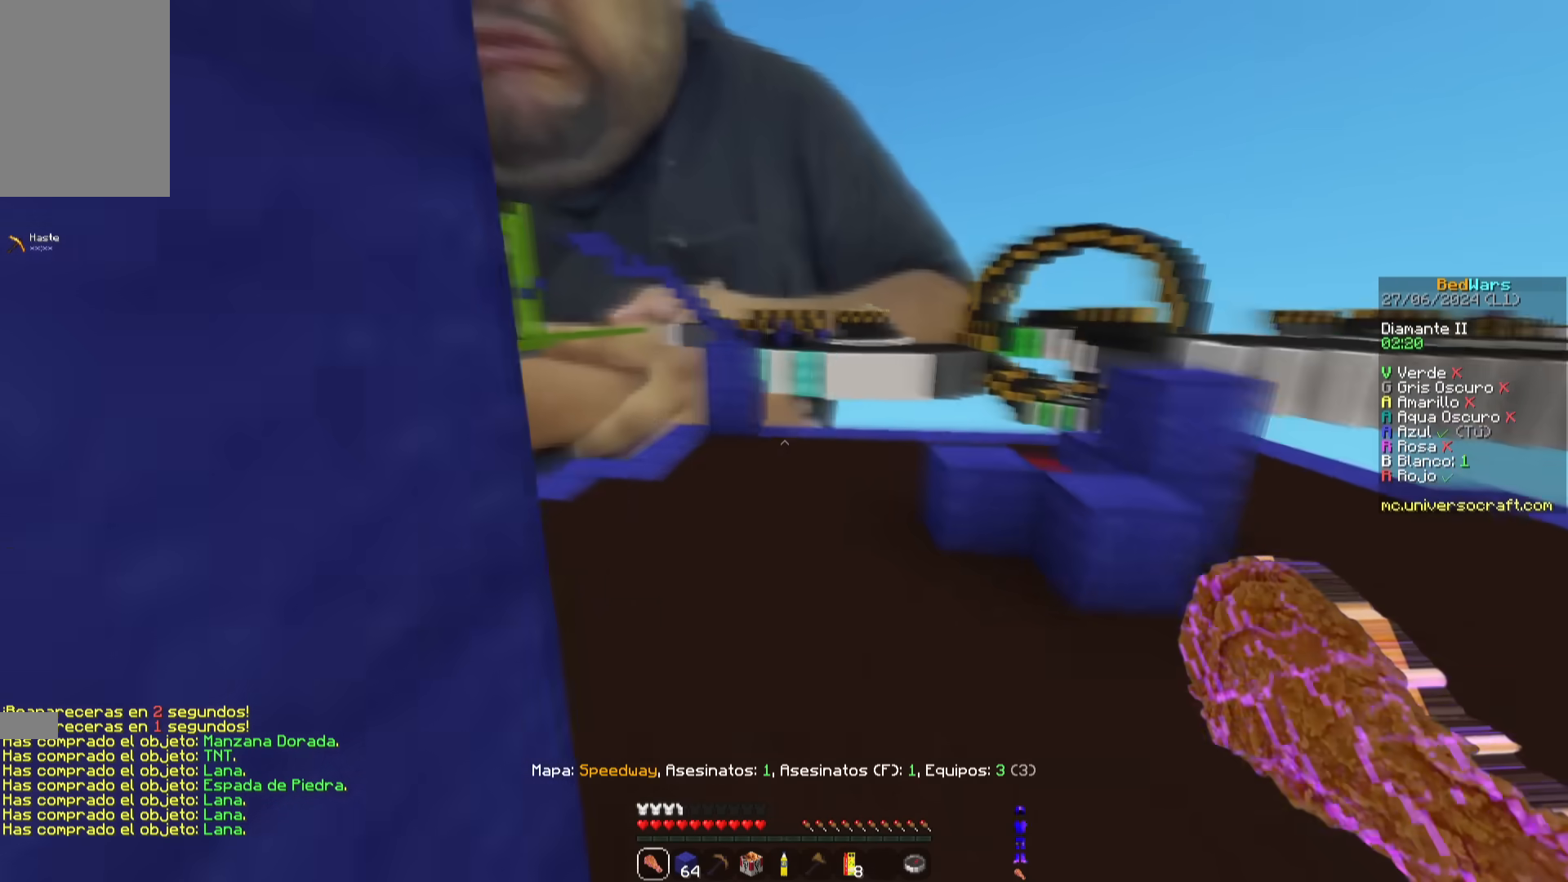
{"keys": ["space", "w"], "mouse": [], "events": [[150, "space", "up"], [317, "space", "down"]]}
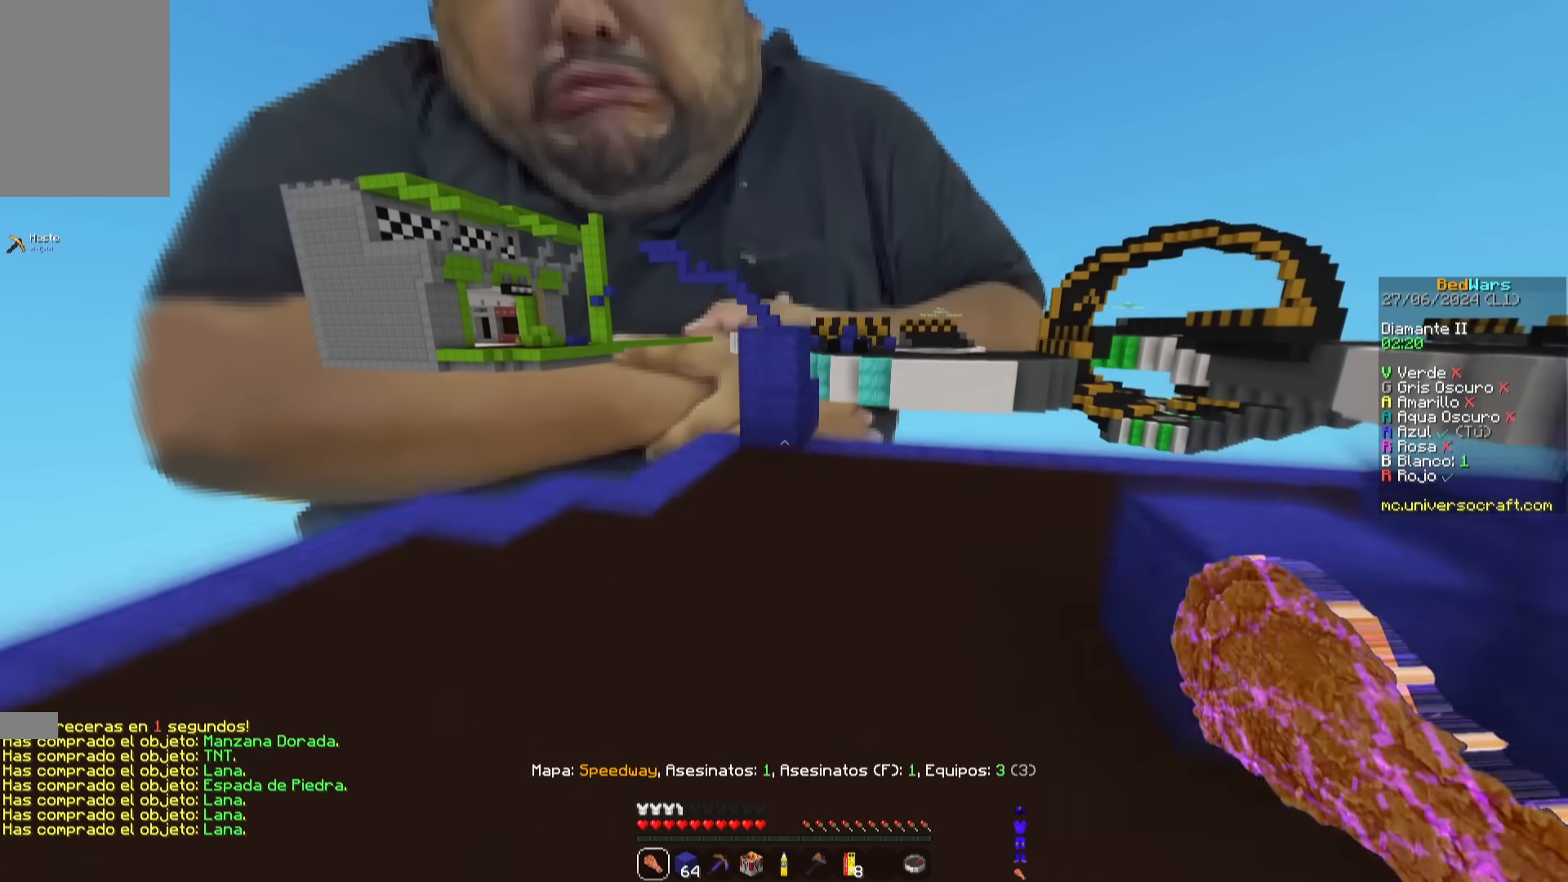
{"keys": ["space", "w"], "mouse": ["left"], "events": [[367, "mouse_left", "down"]]}
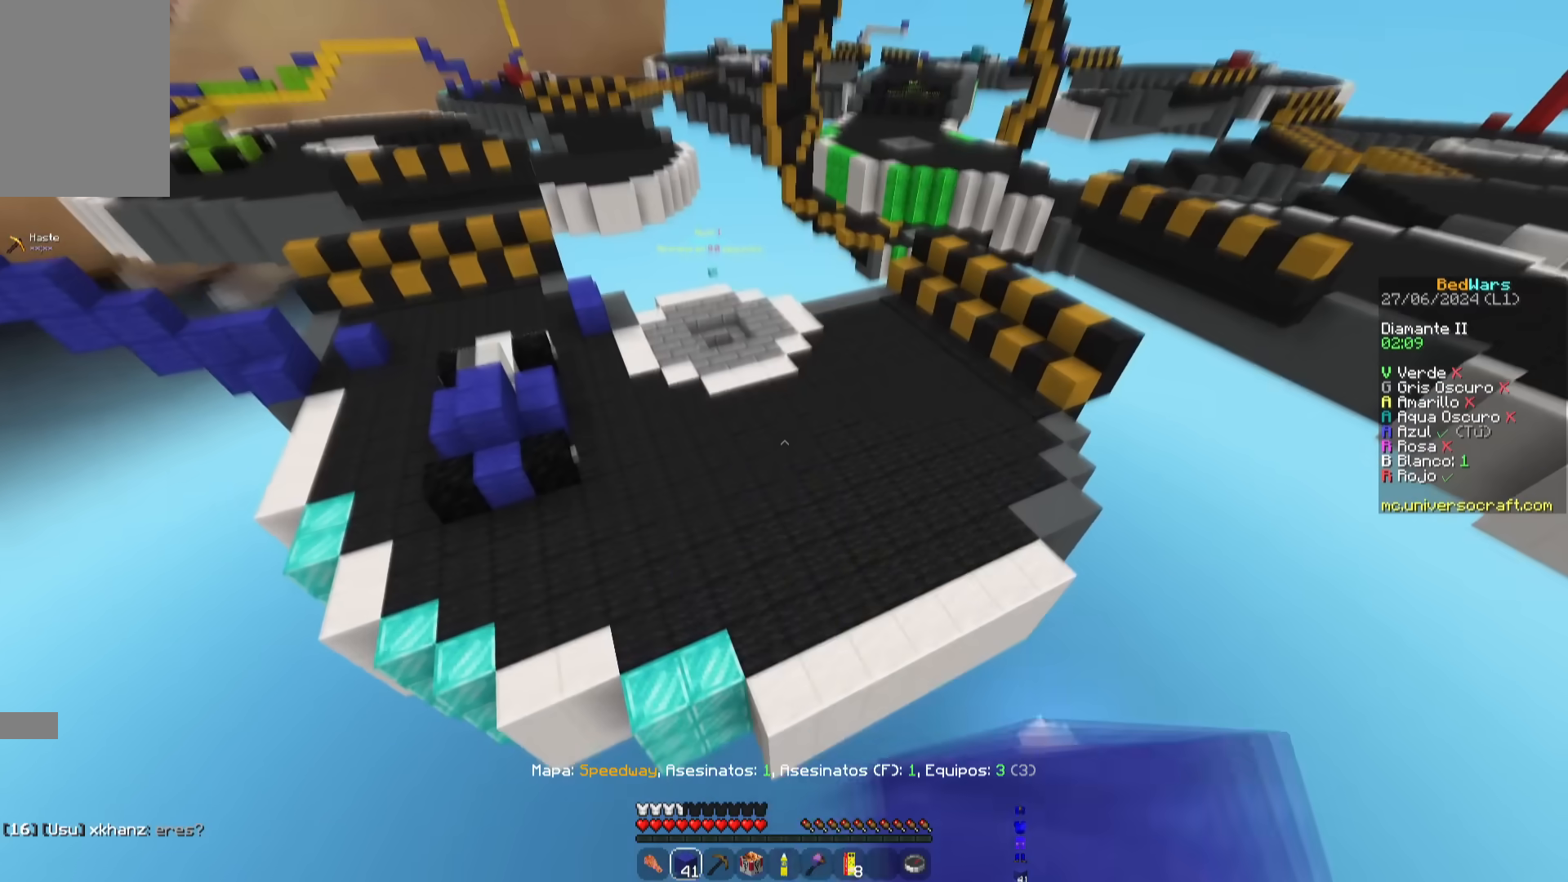
{"keys": ["d", "w"], "mouse": ["right"], "events": [[17, "mouse_left", "up"], [100, "space", "up"], [467, "mouse_right", "down"], [501, "d", "down"]]}
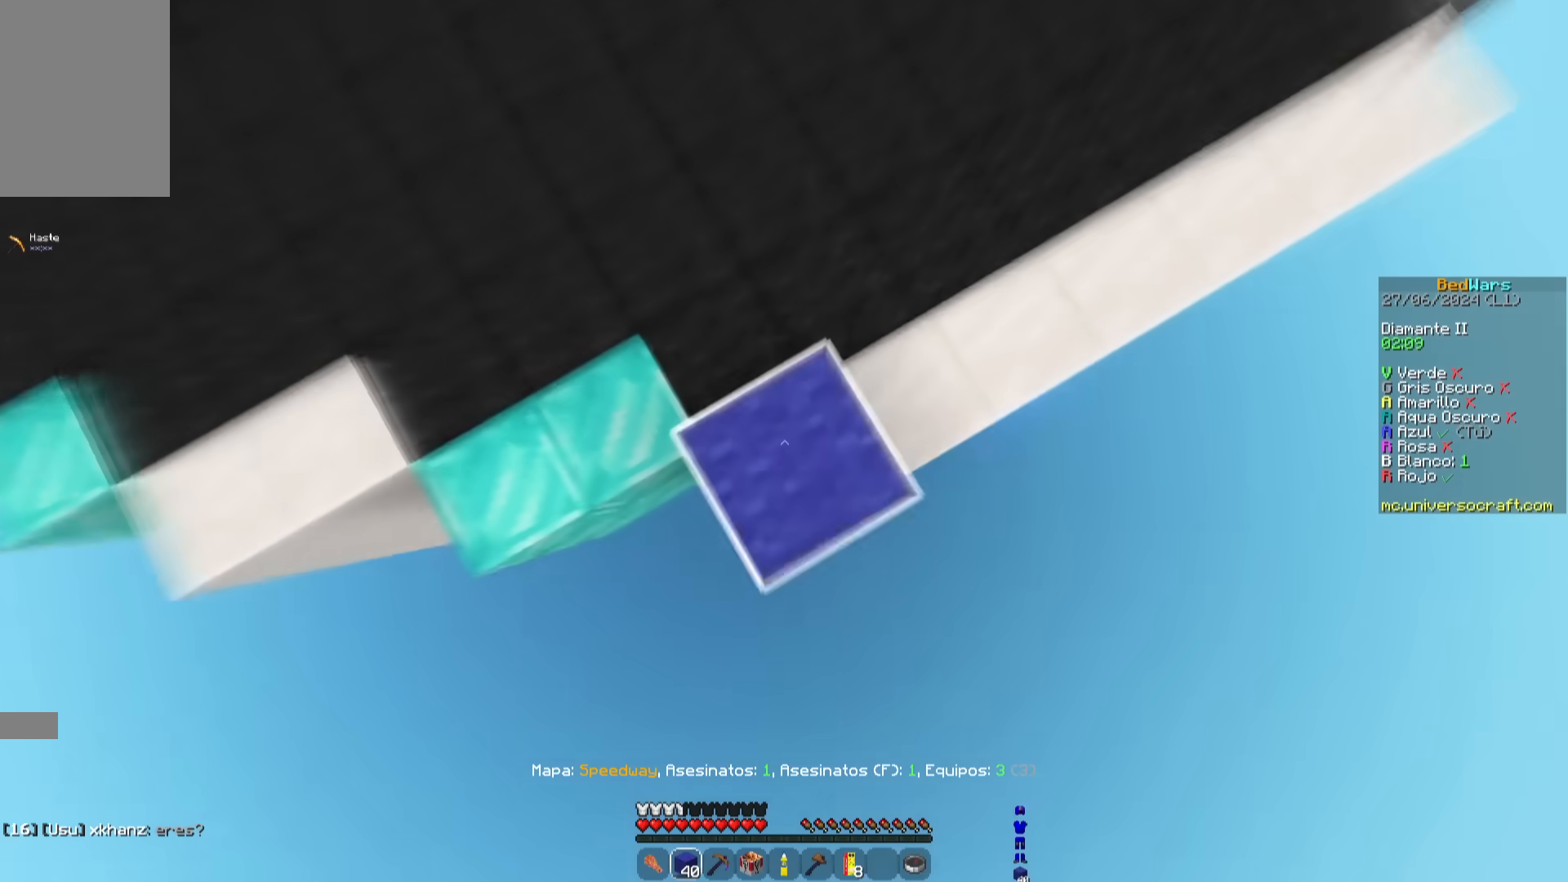
{"keys": ["space", "w"], "mouse": ["left"], "events": [[66, "mouse_right", "up"], [216, "d", "up"], [267, "mouse_left", "down"], [300, "space", "down"]]}
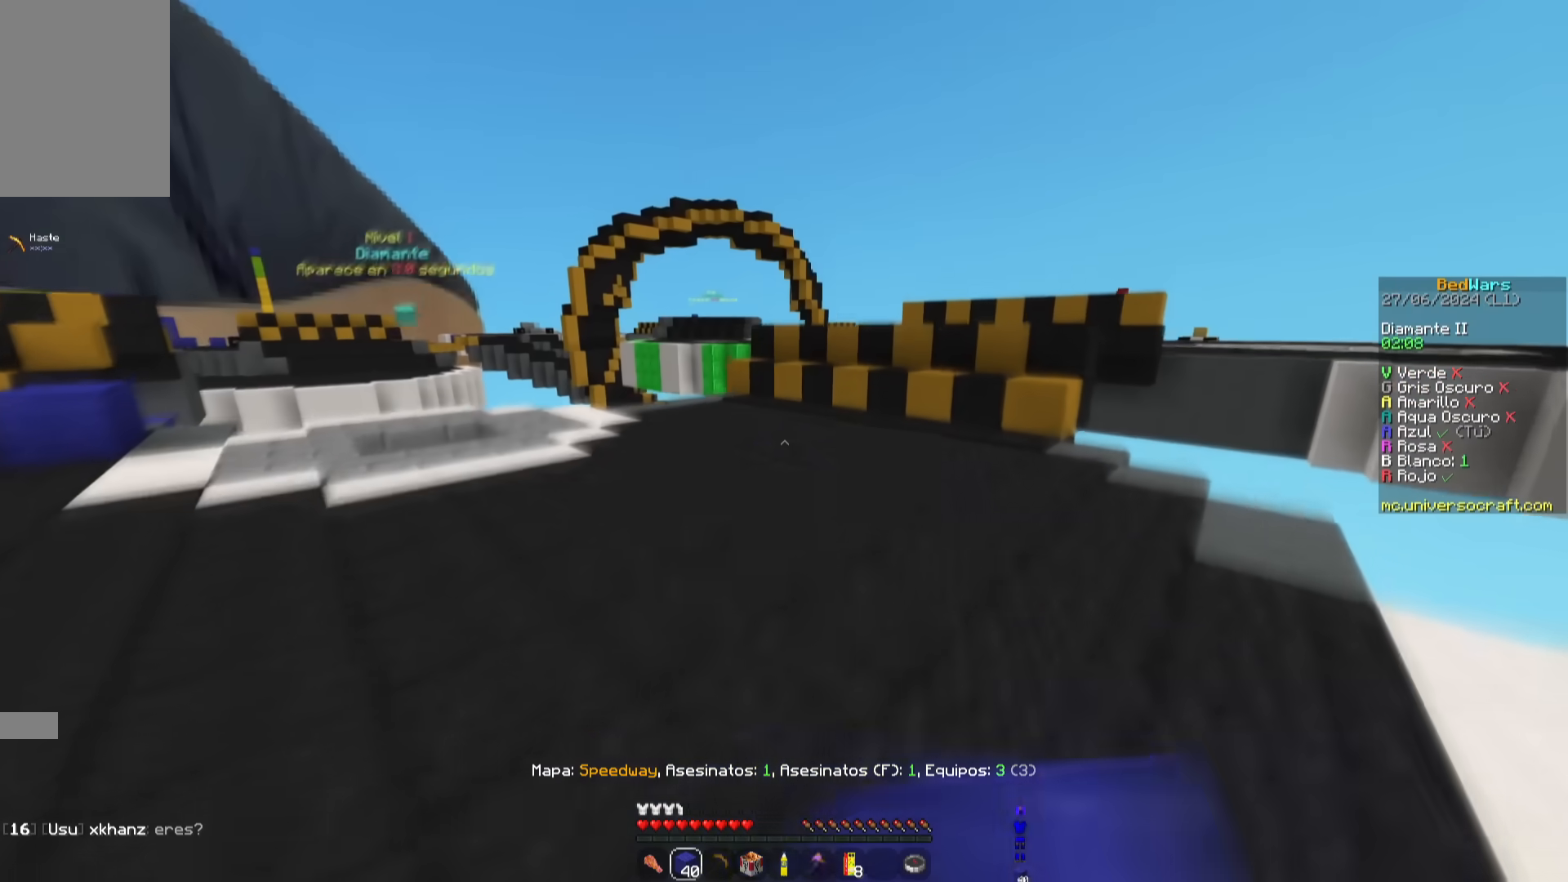
{"keys": ["space", "w"], "mouse": ["left"], "events": [[33, "mouse_left", "up"], [67, "mouse_left", "down"], [267, "mouse_left", "up"], [317, "mouse_left", "down"]]}
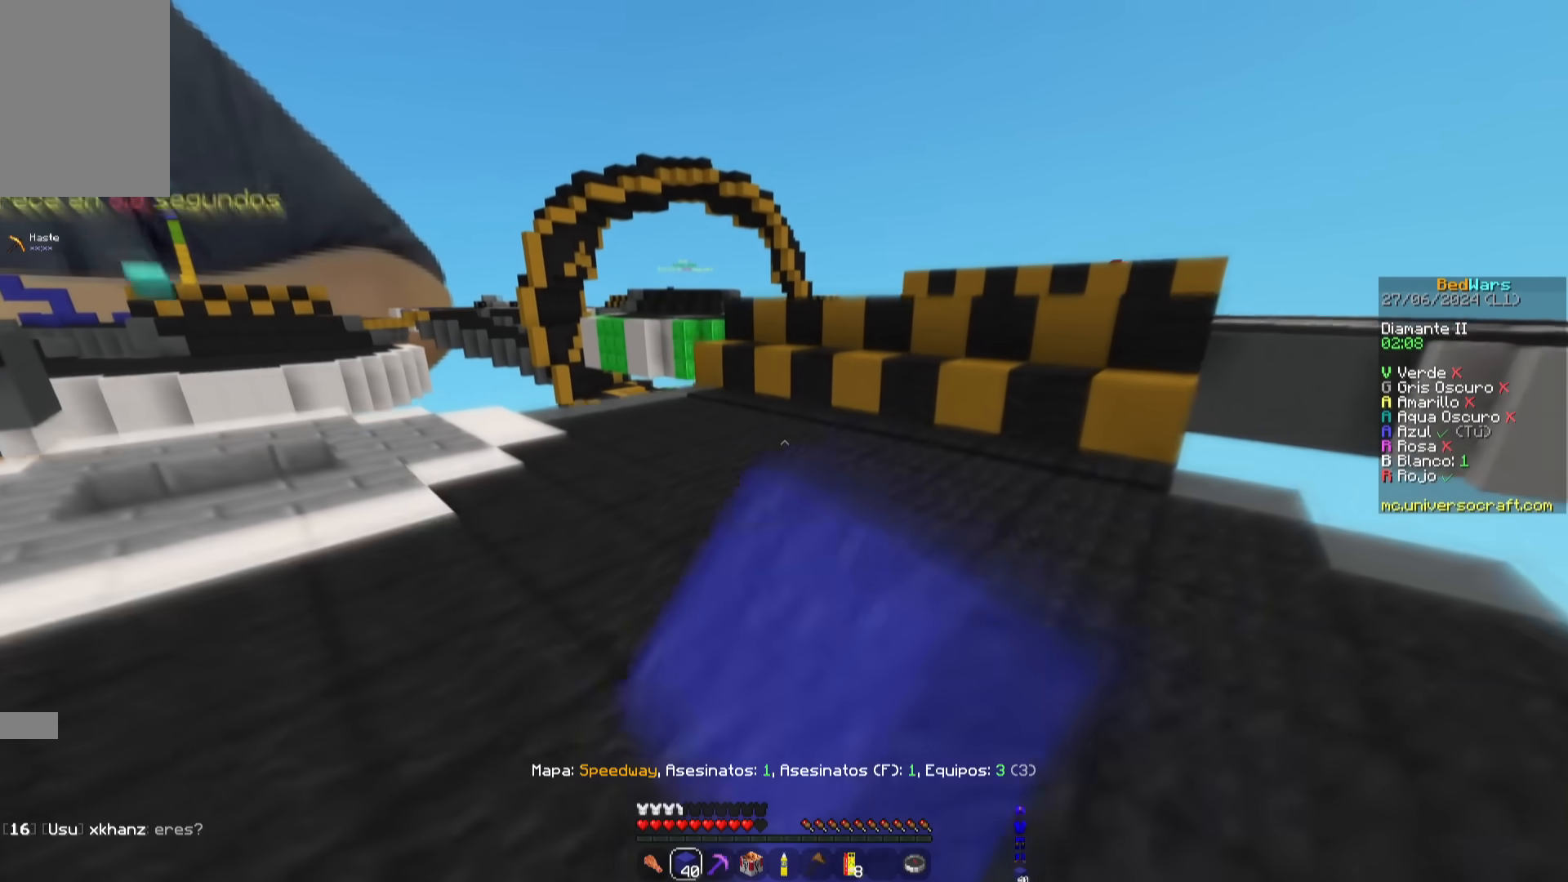
{"keys": ["a", "w"], "mouse": [], "events": [[317, "mouse_left", "up"], [383, "a", "down"], [400, "mouse_left", "down"], [450, "space", "up"], [483, "mouse_left", "up"]]}
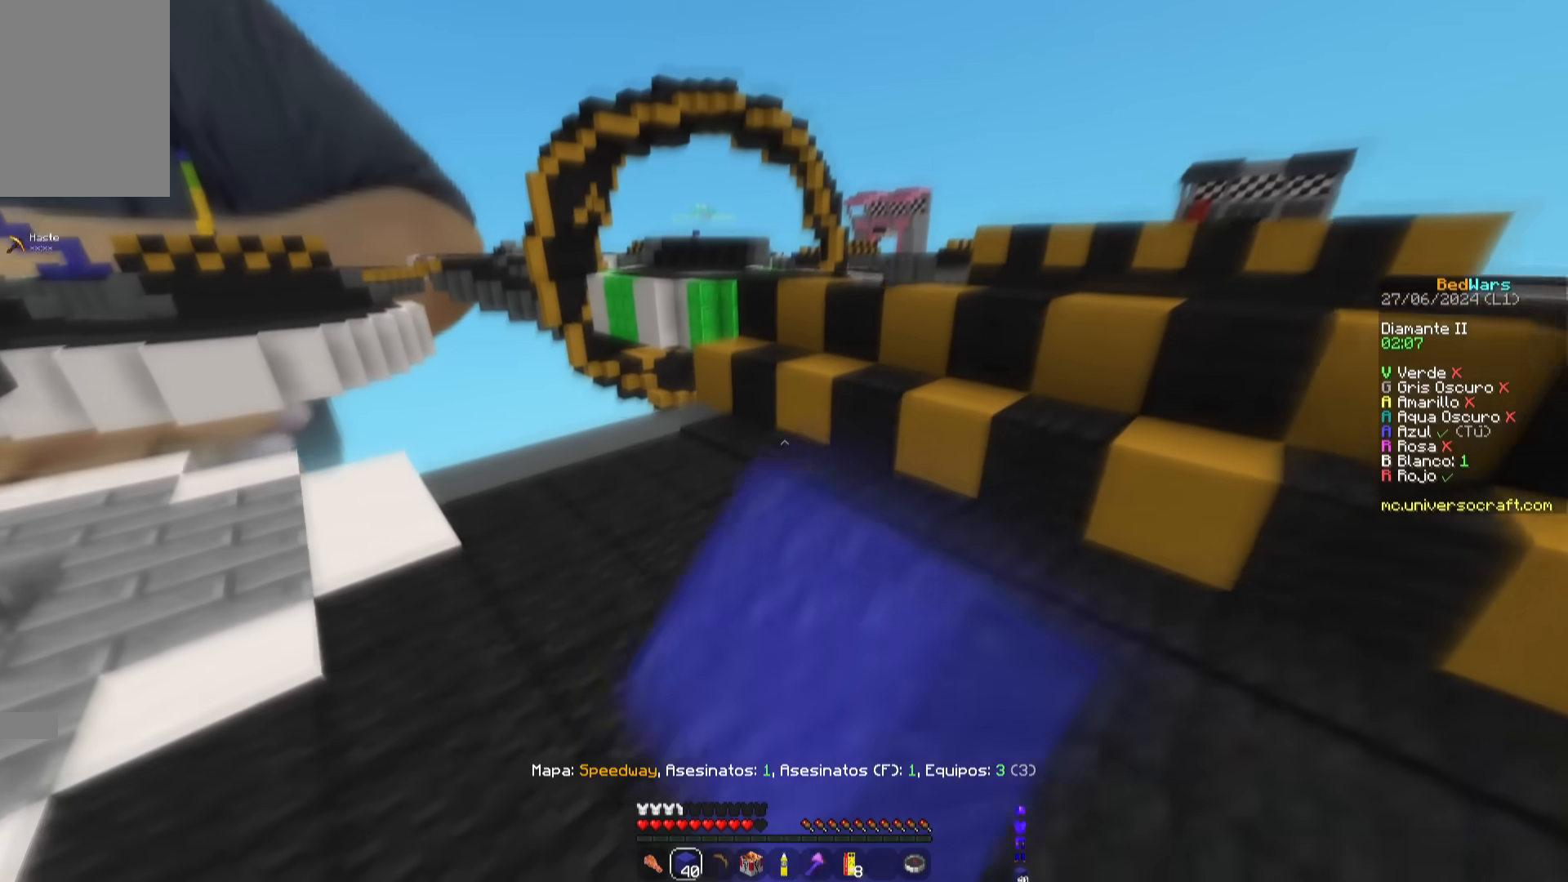
{"keys": ["w"], "mouse": ["right"], "events": [[50, "a", "up"], [83, "mouse_right", "down"], [167, "mouse_left", "down"], [167, "mouse_right", "up"], [184, "space", "down"], [284, "mouse_left", "up"], [317, "a", "down"], [384, "space", "up"], [451, "mouse_right", "down"], [467, "a", "up"]]}
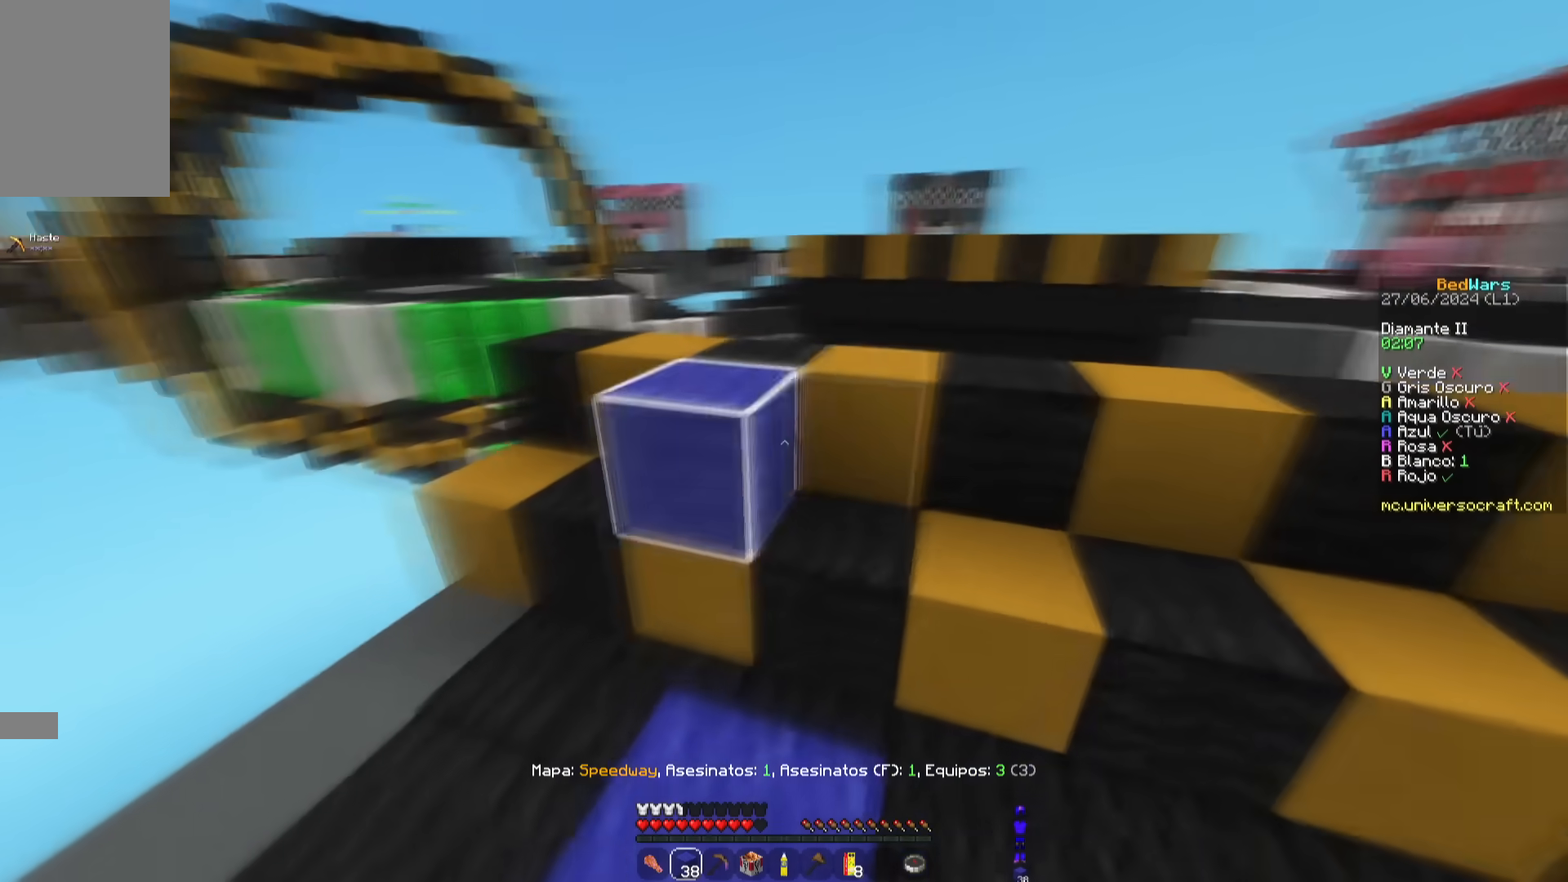
{"keys": ["a", "s"], "mouse": [], "events": [[16, "mouse_right", "up"], [66, "space", "down"], [166, "d", "down"], [250, "a", "down"], [267, "d", "up"], [300, "space", "up"], [350, "w", "up"], [433, "s", "down"]]}
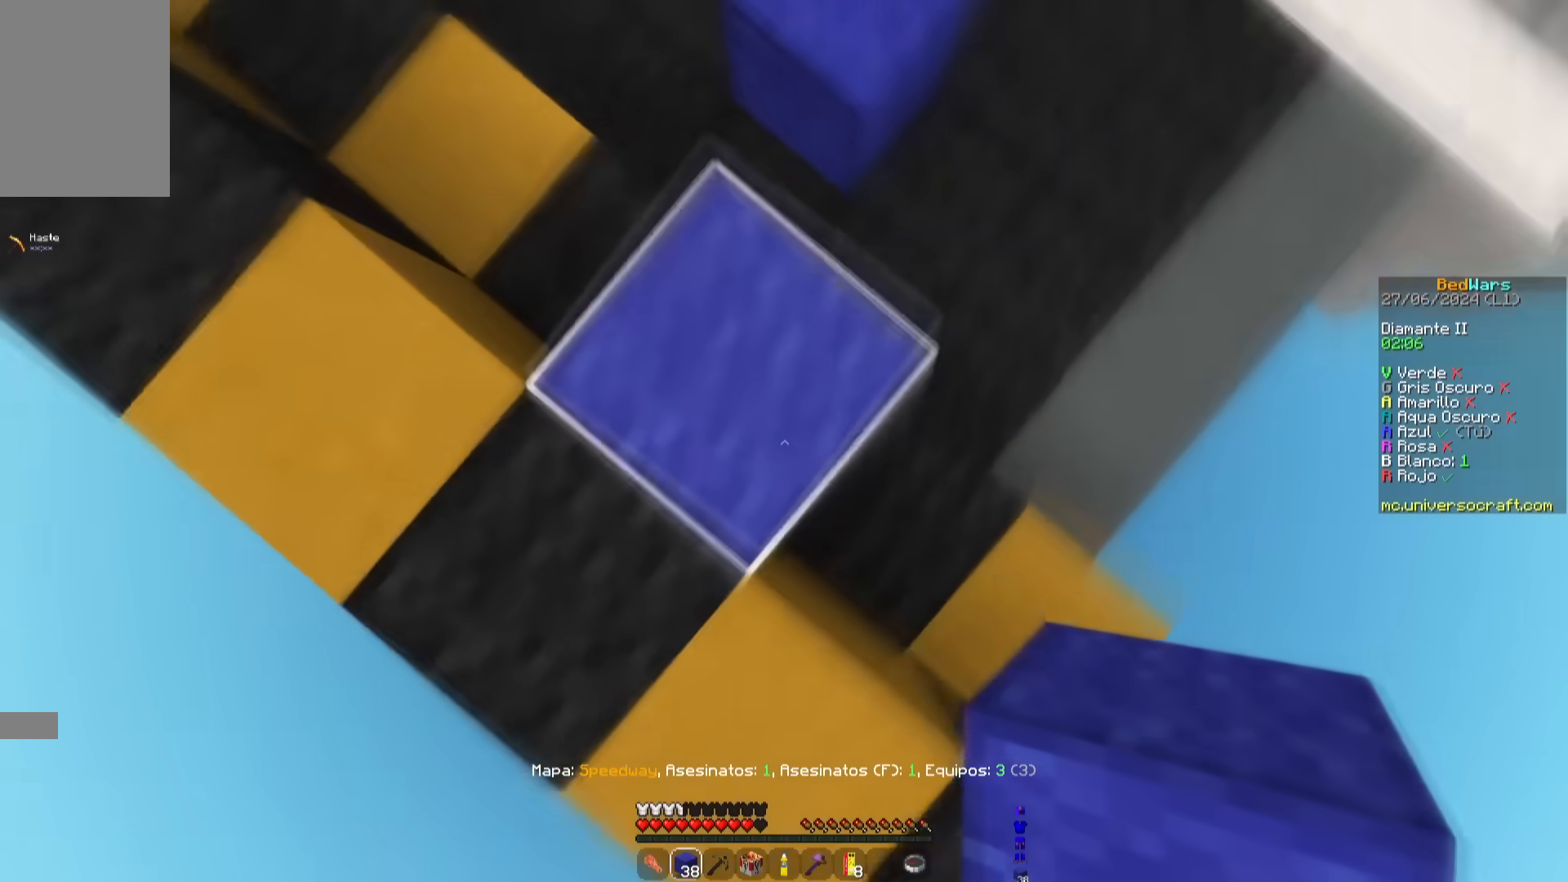
{"keys": ["a", "s"], "mouse": [], "events": [[284, "mouse_right", "down"], [467, "mouse_right", "up"]]}
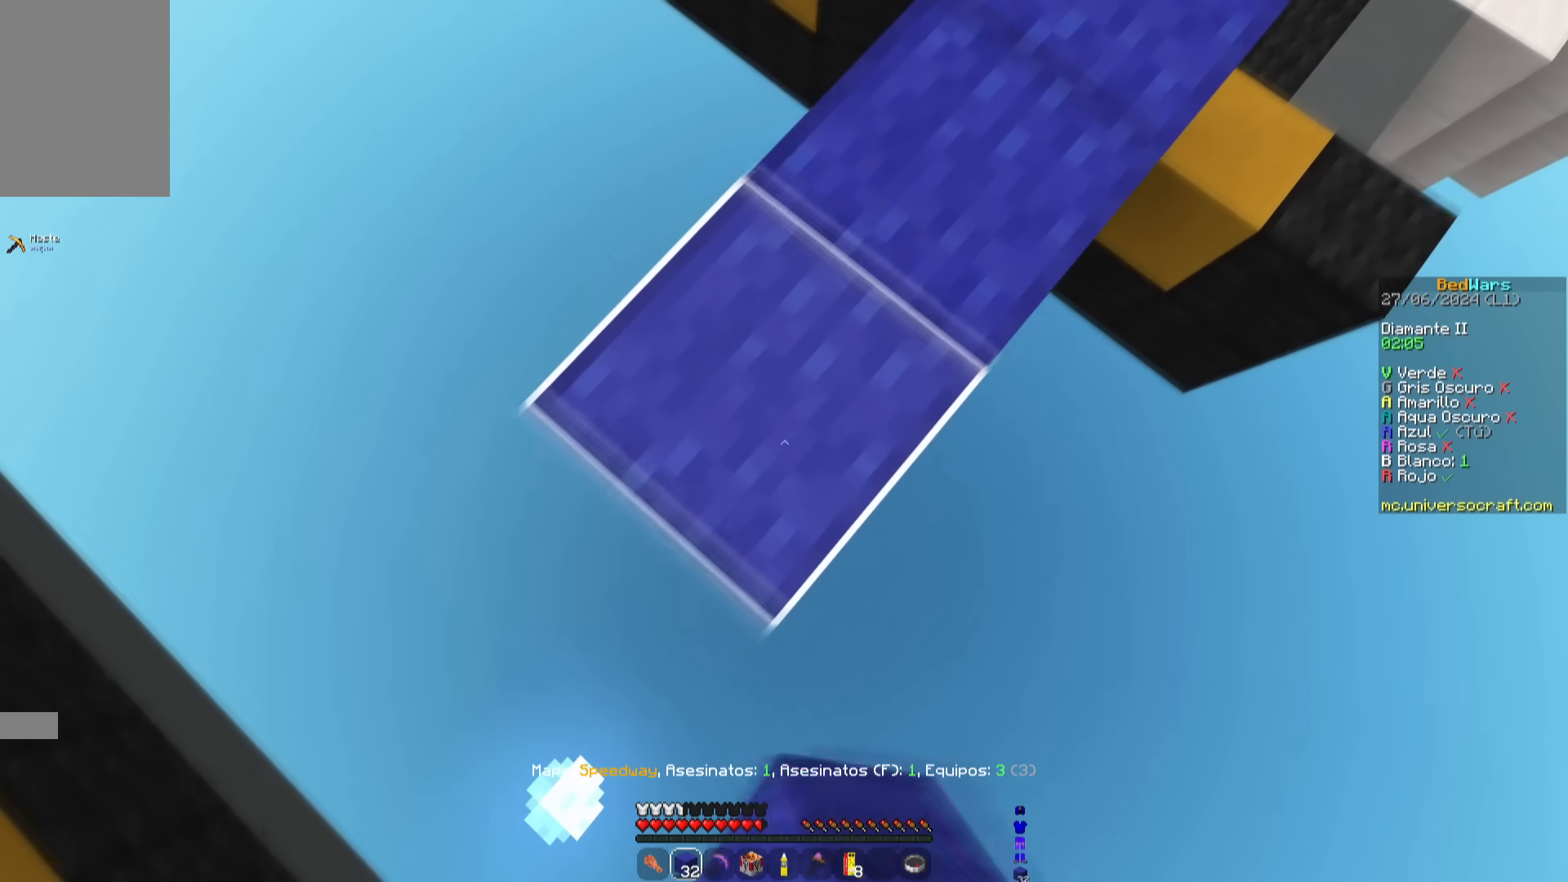
{"keys": ["w"], "mouse": [], "events": [[150, "mouse_right", "down"], [250, "d", "down"], [266, "a", "up"], [266, "s", "up"], [317, "mouse_right", "up"], [333, "w", "down"], [433, "d", "up"]]}
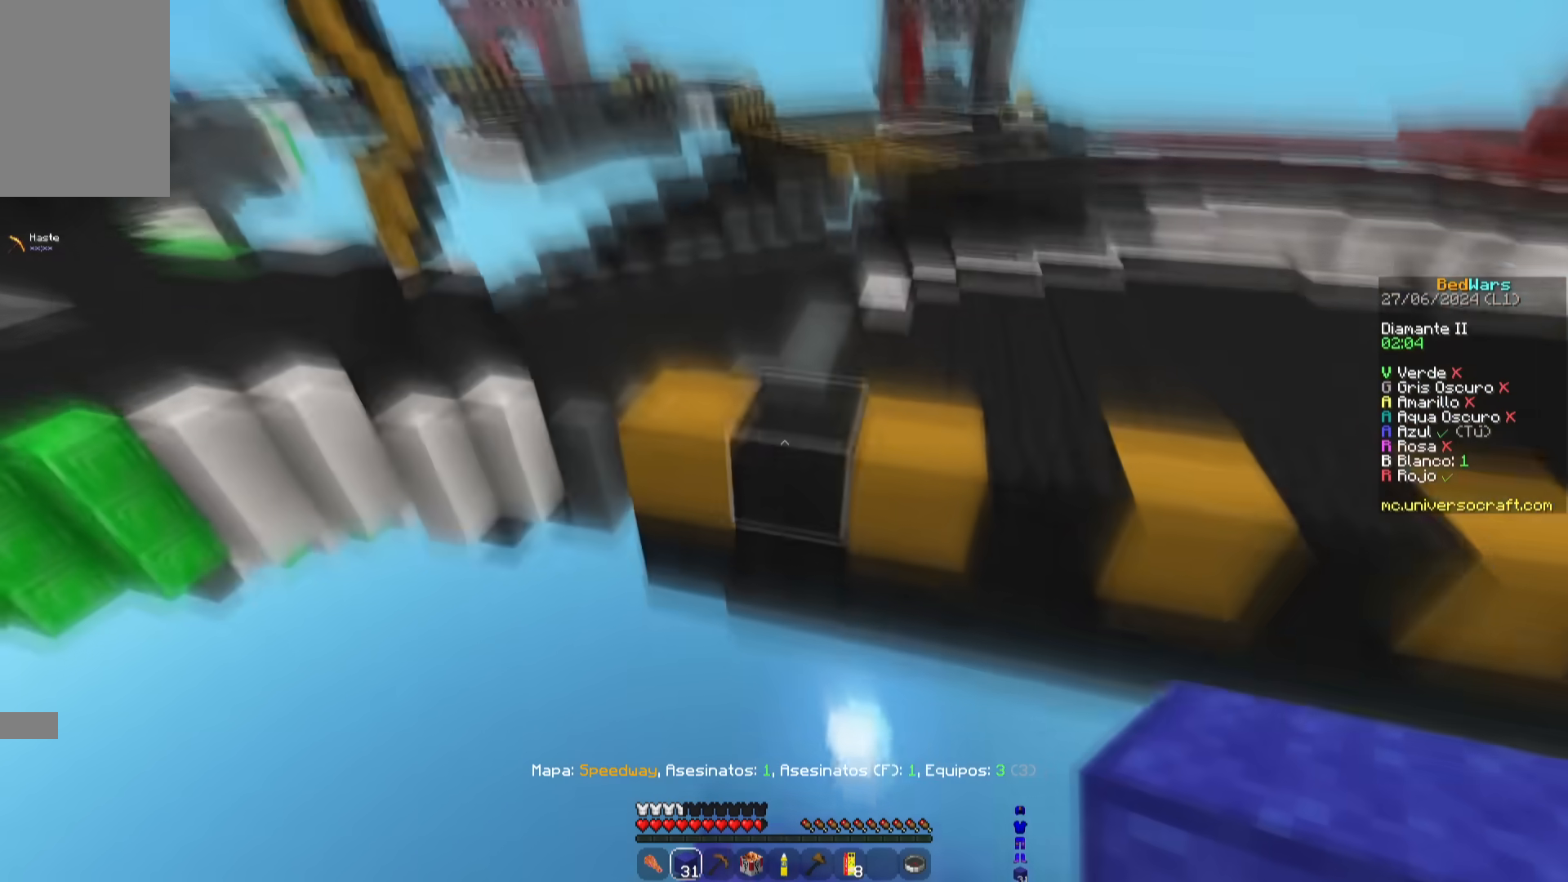
{"keys": ["d", "w"], "mouse": [], "events": [[50, "space", "down"], [367, "d", "down"], [367, "space", "up"]]}
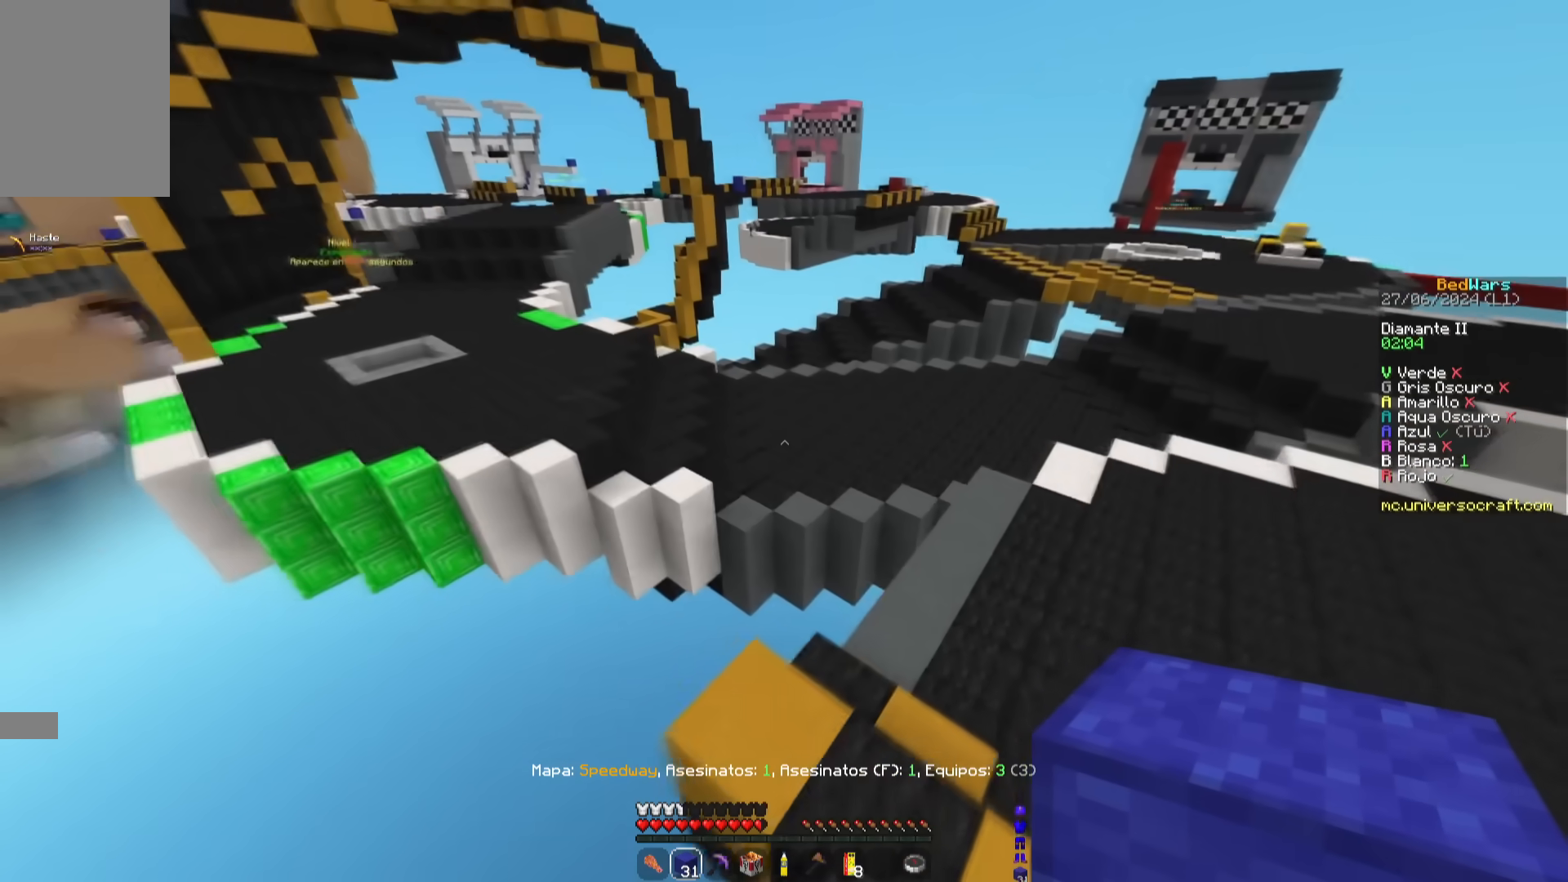
{"keys": ["w"], "mouse": [], "events": [[133, "space", "down"], [400, "d", "up"], [500, "space", "up"]]}
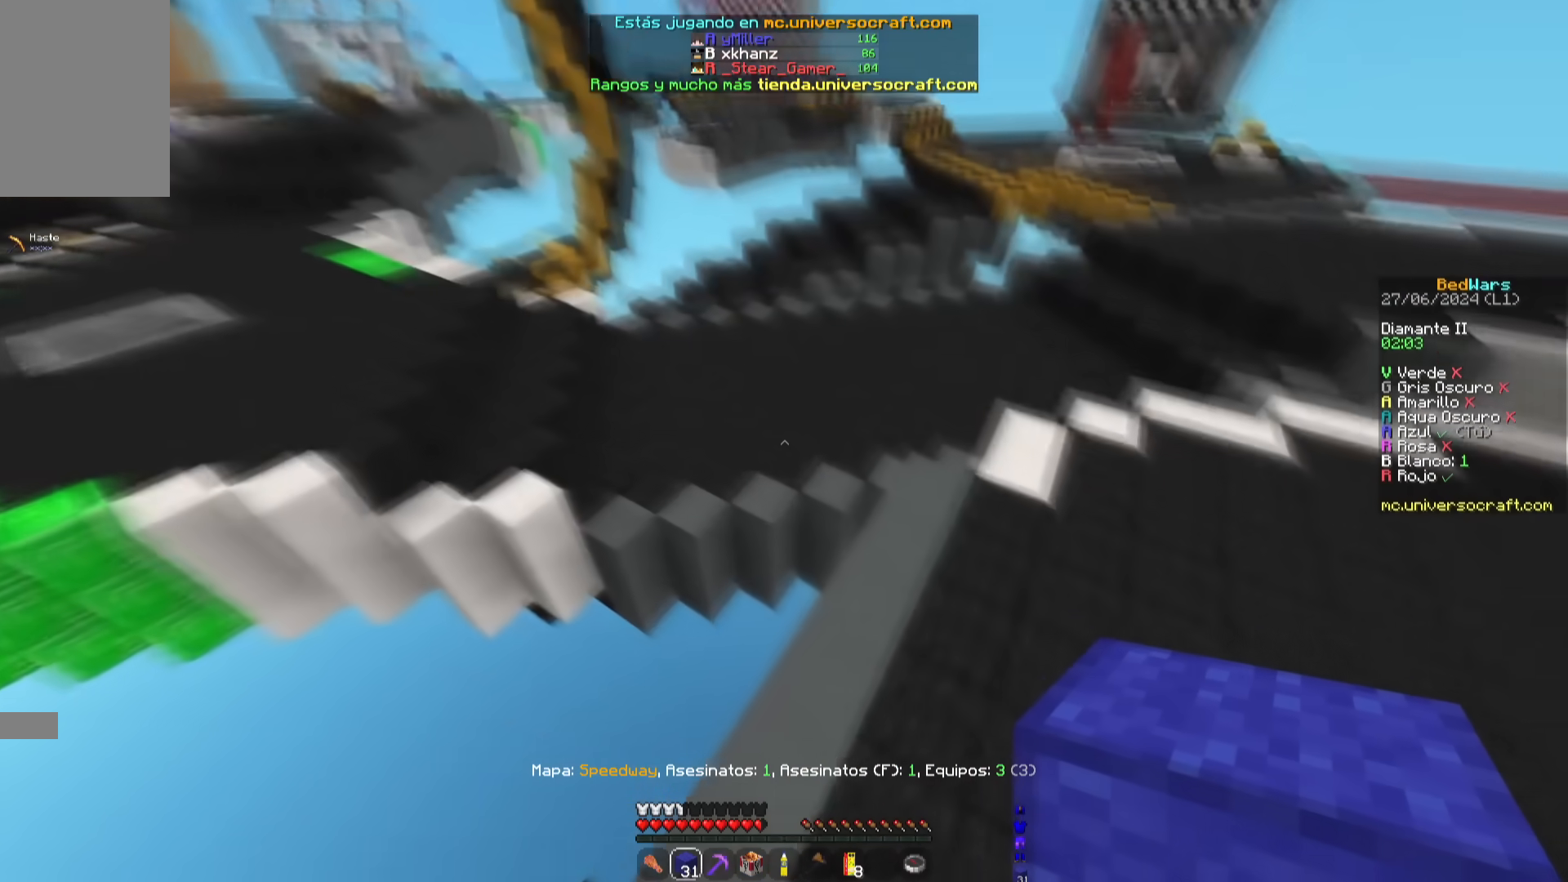
{"keys": ["space", "w"], "mouse": ["left"], "events": [[284, "mouse_right", "down"], [367, "mouse_right", "up"], [384, "space", "down"], [467, "mouse_left", "down"]]}
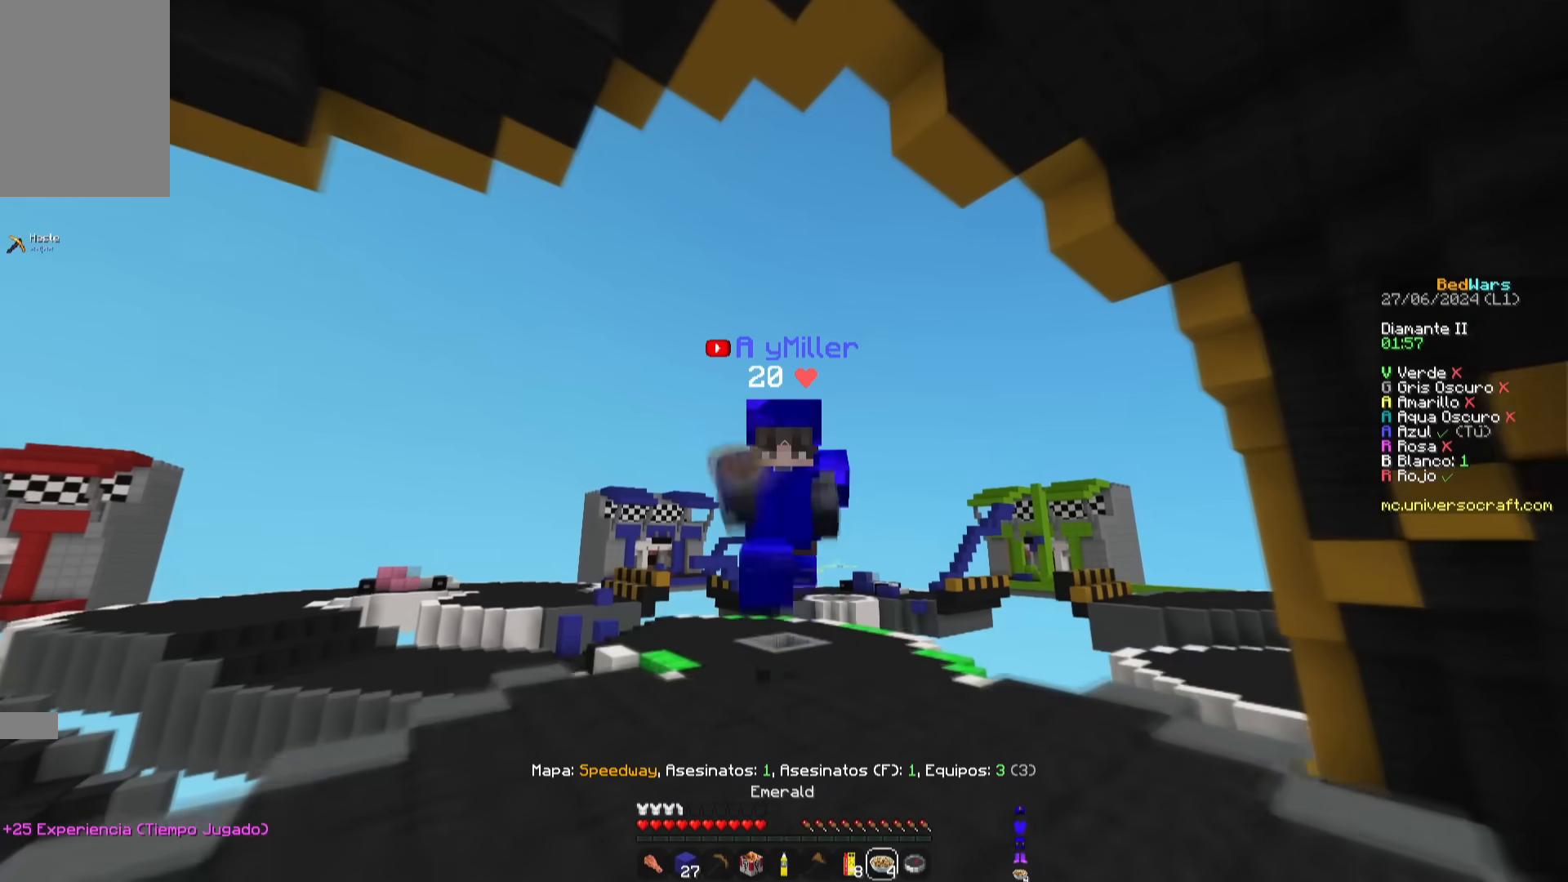
{"keys": ["space", "w"], "mouse": [], "events": [[350, "mouse_left", "up"]]}
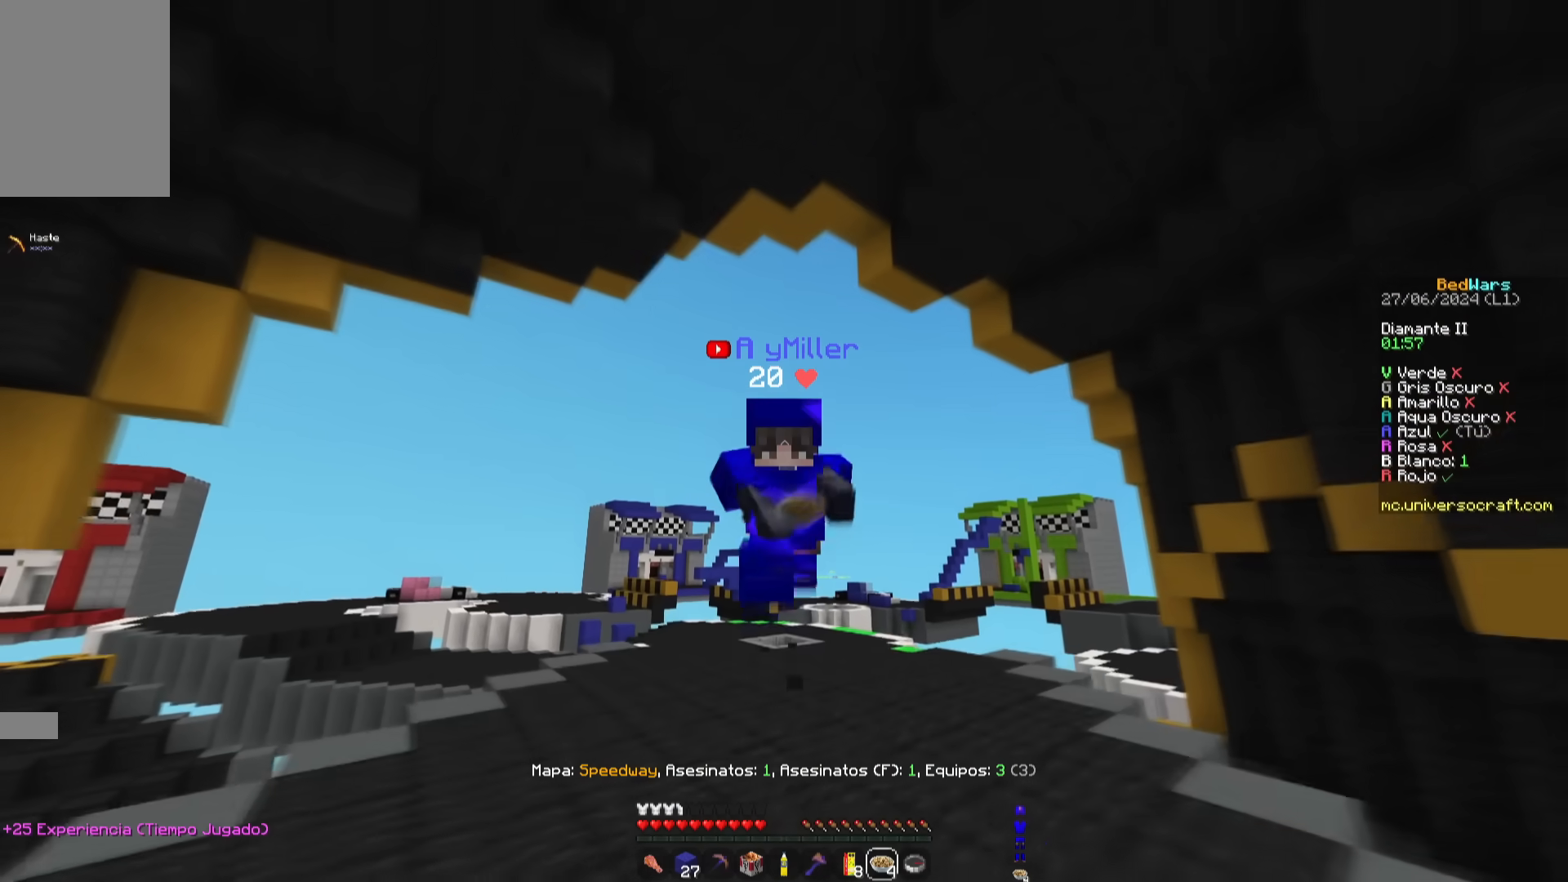
{"keys": ["space", "w"], "mouse": [], "events": []}
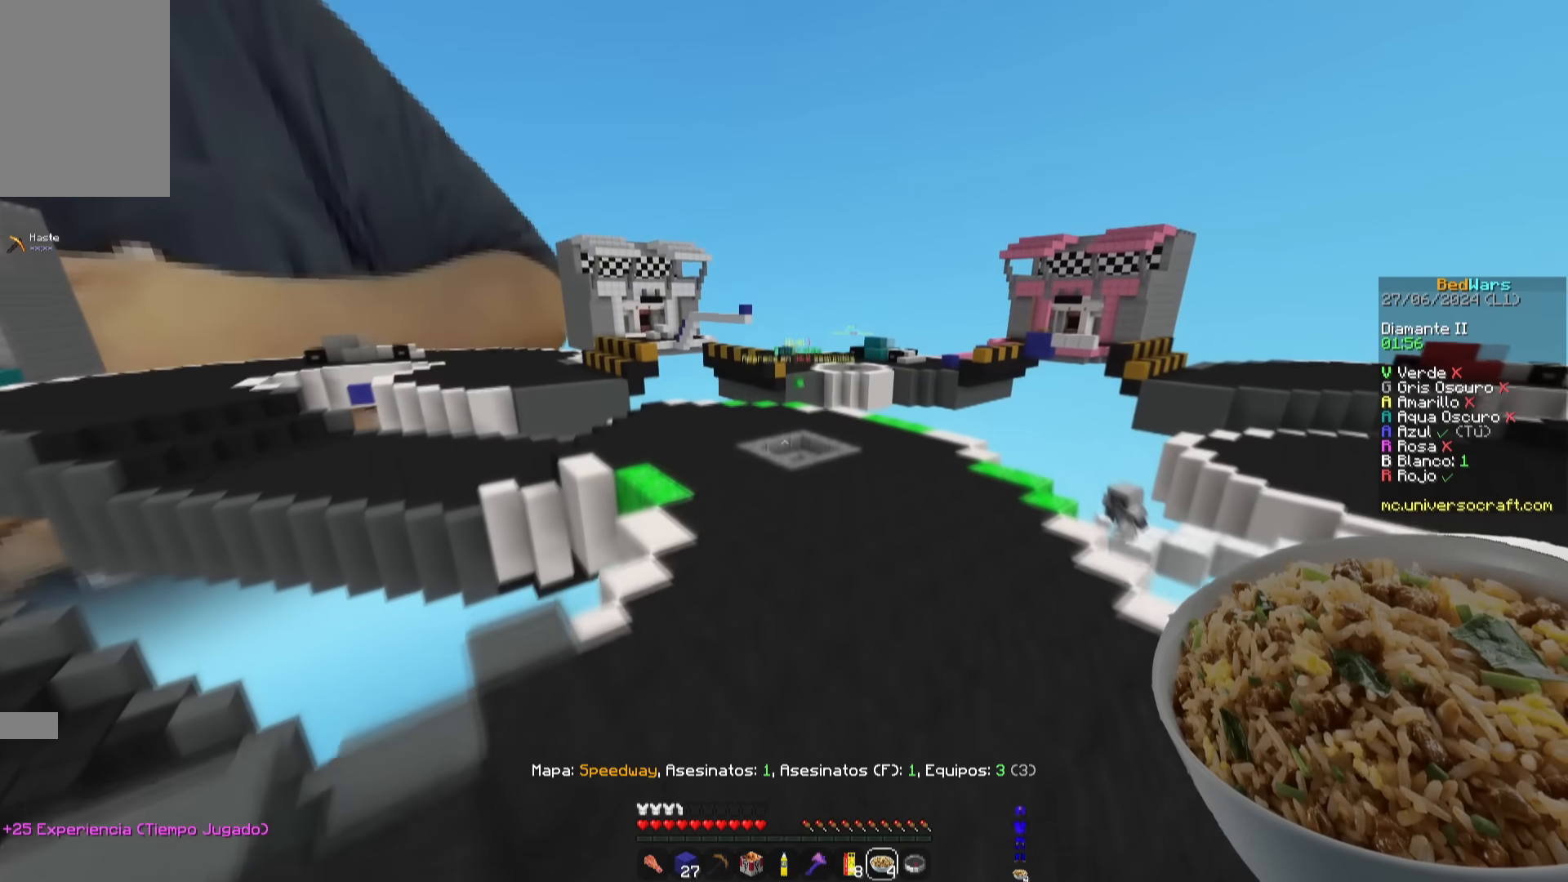
{"keys": ["space", "w"], "mouse": [], "events": []}
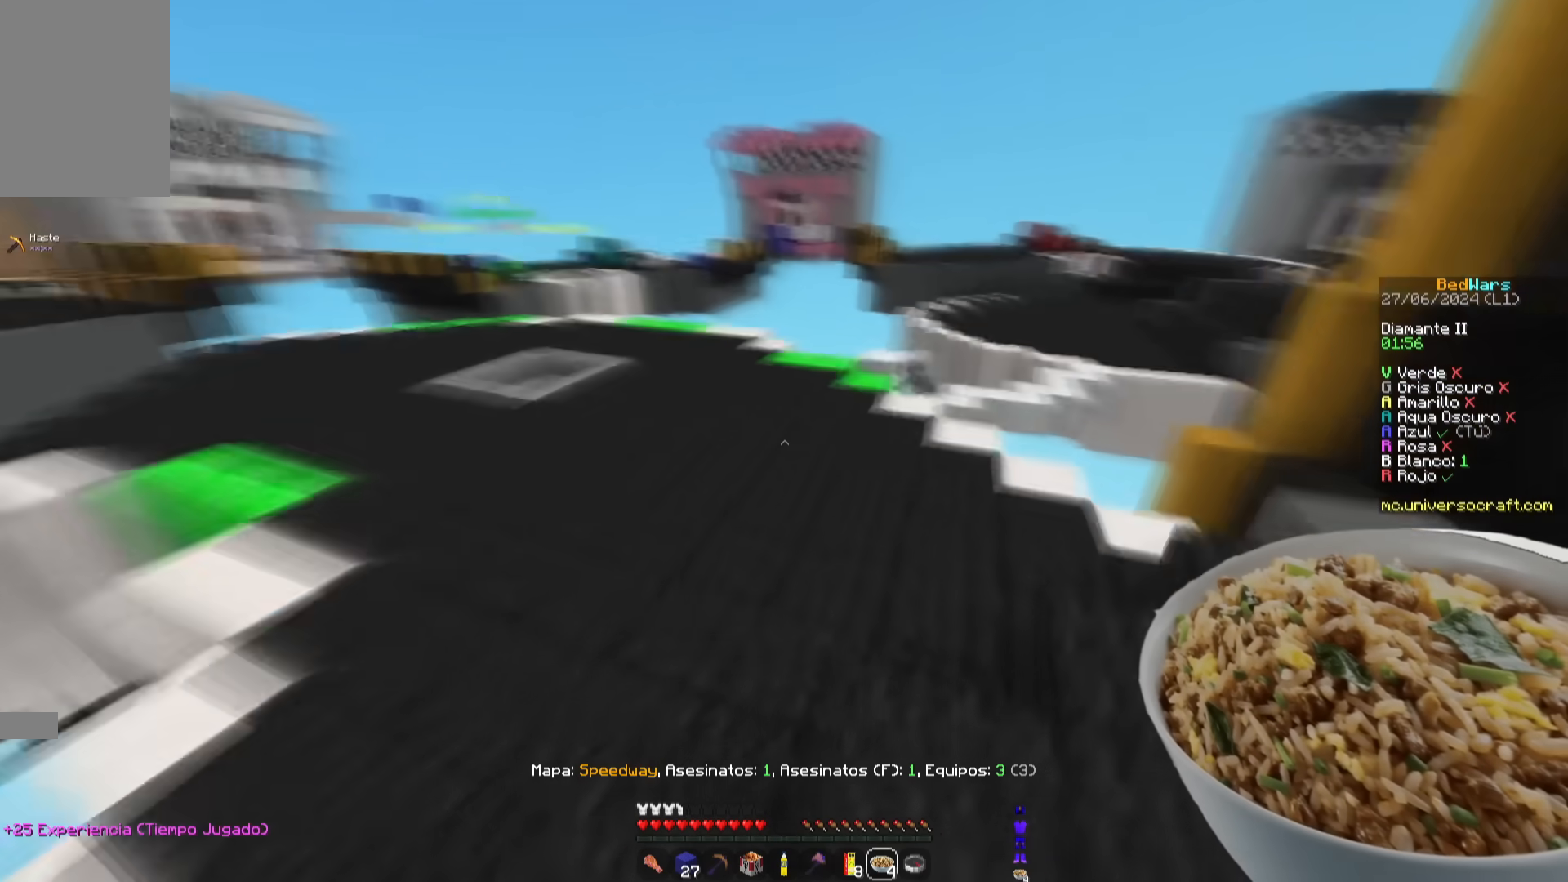
{"keys": ["d", "space", "w"], "mouse": [], "events": [[300, "d", "down"]]}
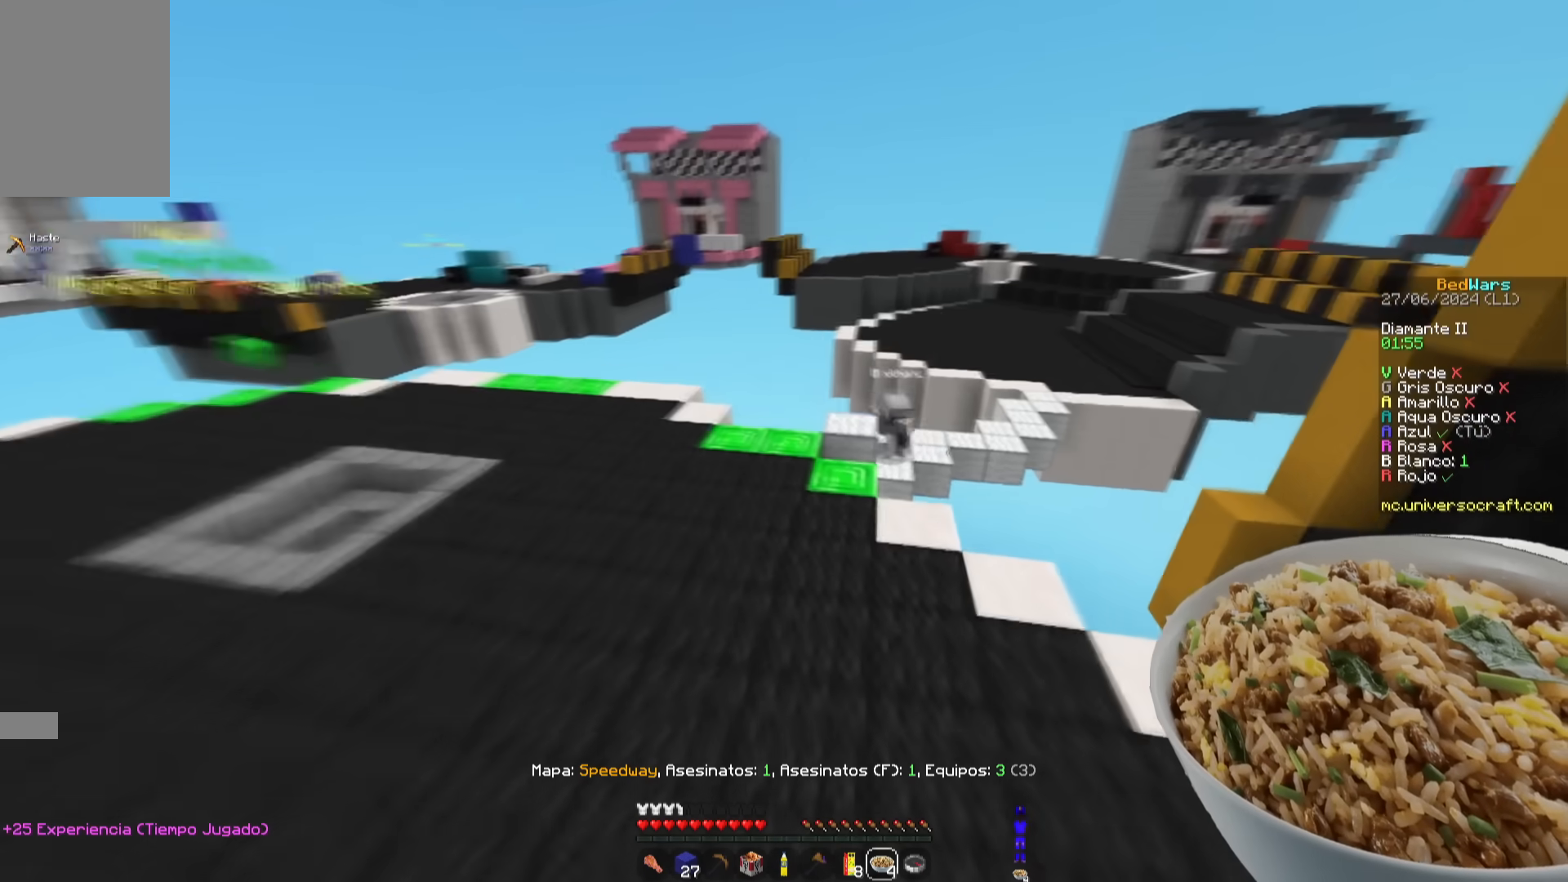
{"keys": ["space", "w"], "mouse": [], "events": [[33, "space", "up"], [150, "d", "up"], [166, "space", "down"]]}
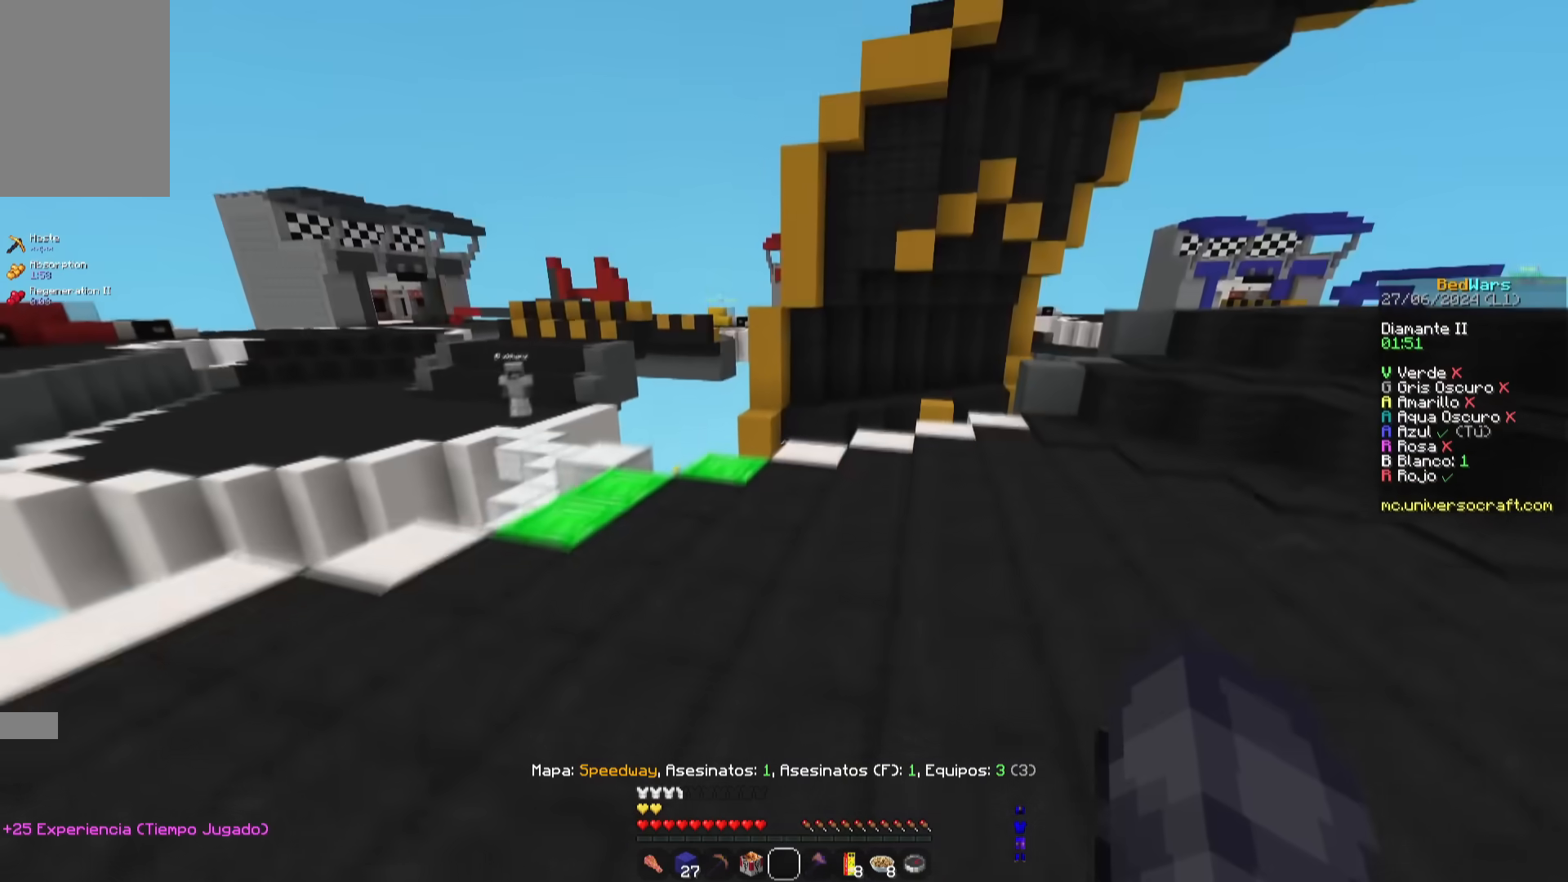
{"keys": ["a", "space", "w"], "mouse": ["left"], "events": [[83, "space", "up"], [134, "mouse_left", "down"], [234, "space", "down"], [400, "a", "down"]]}
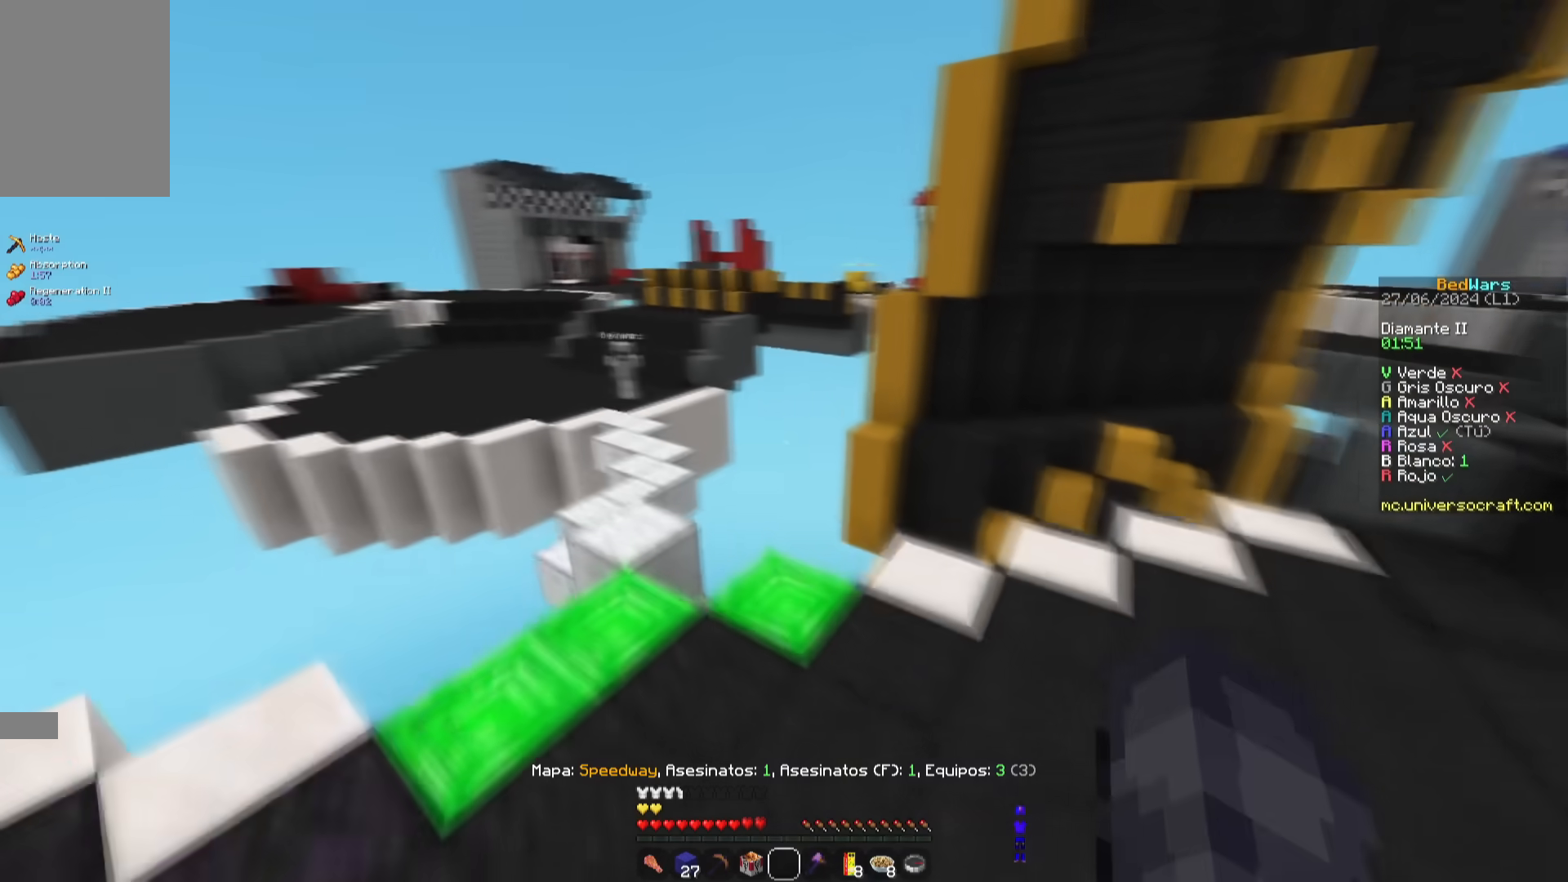
{"keys": ["w"], "mouse": ["left"], "events": [[116, "space", "up"], [166, "mouse_left", "up"], [250, "mouse_left", "down"], [500, "a", "up"]]}
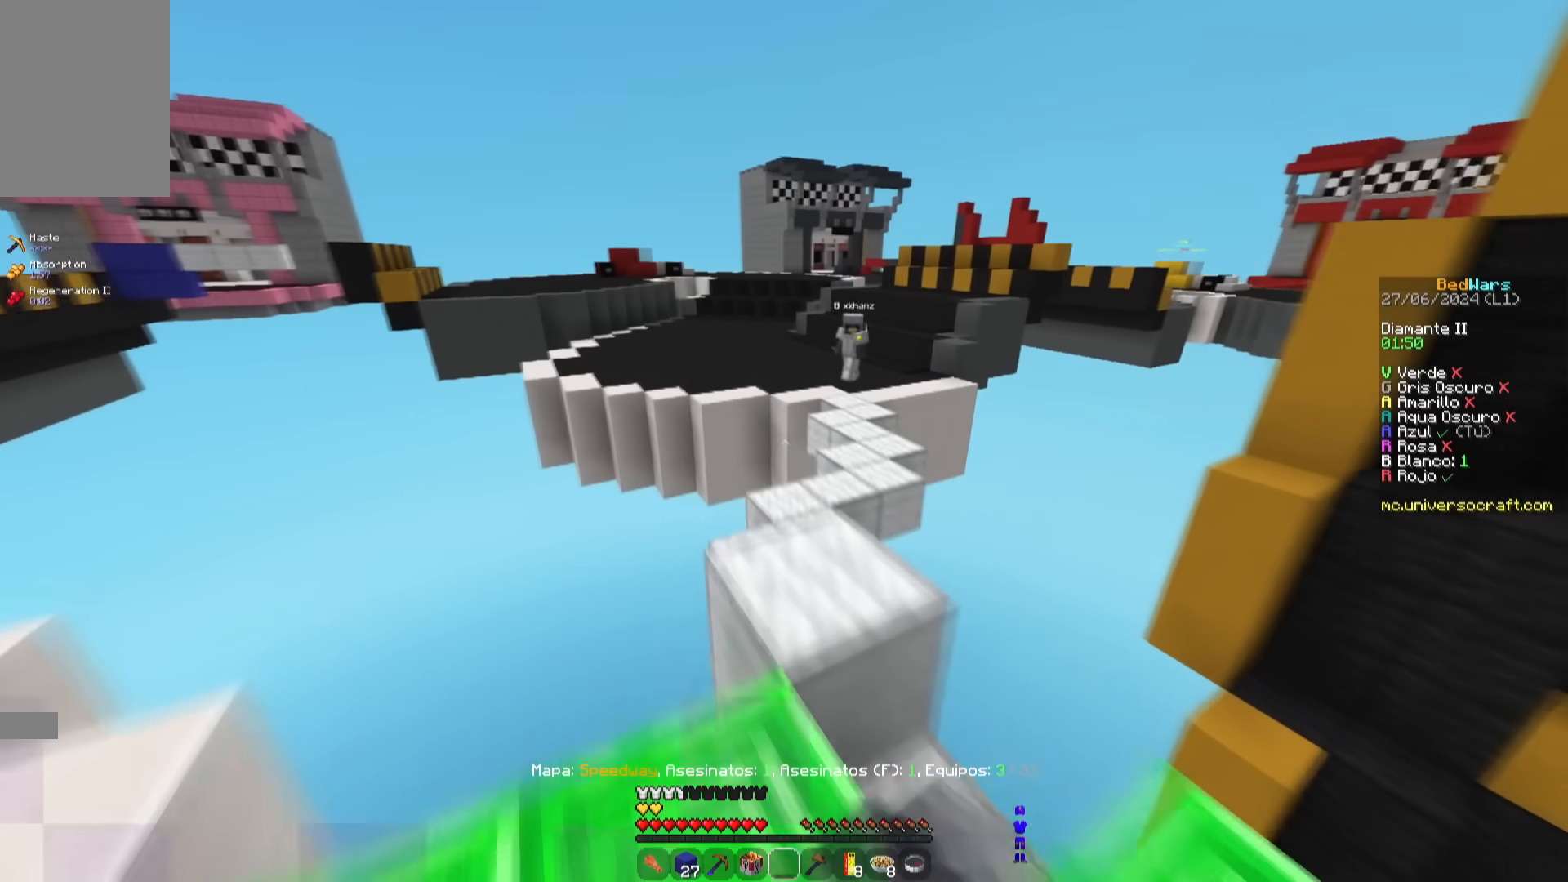
{"keys": [], "mouse": []}
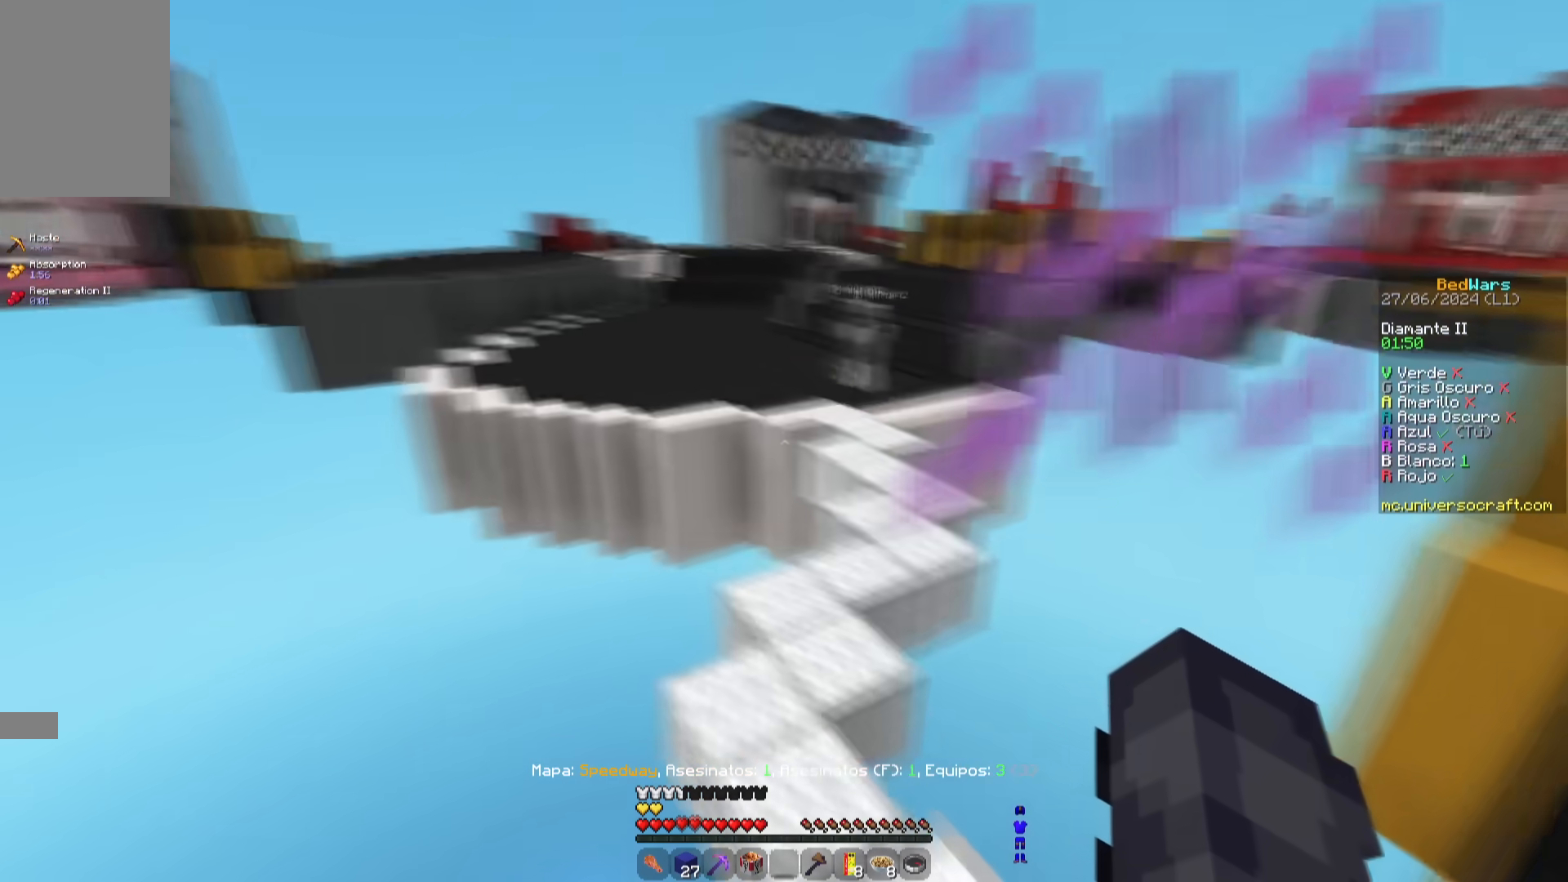
{"keys": [], "mouse": [], "events": []}
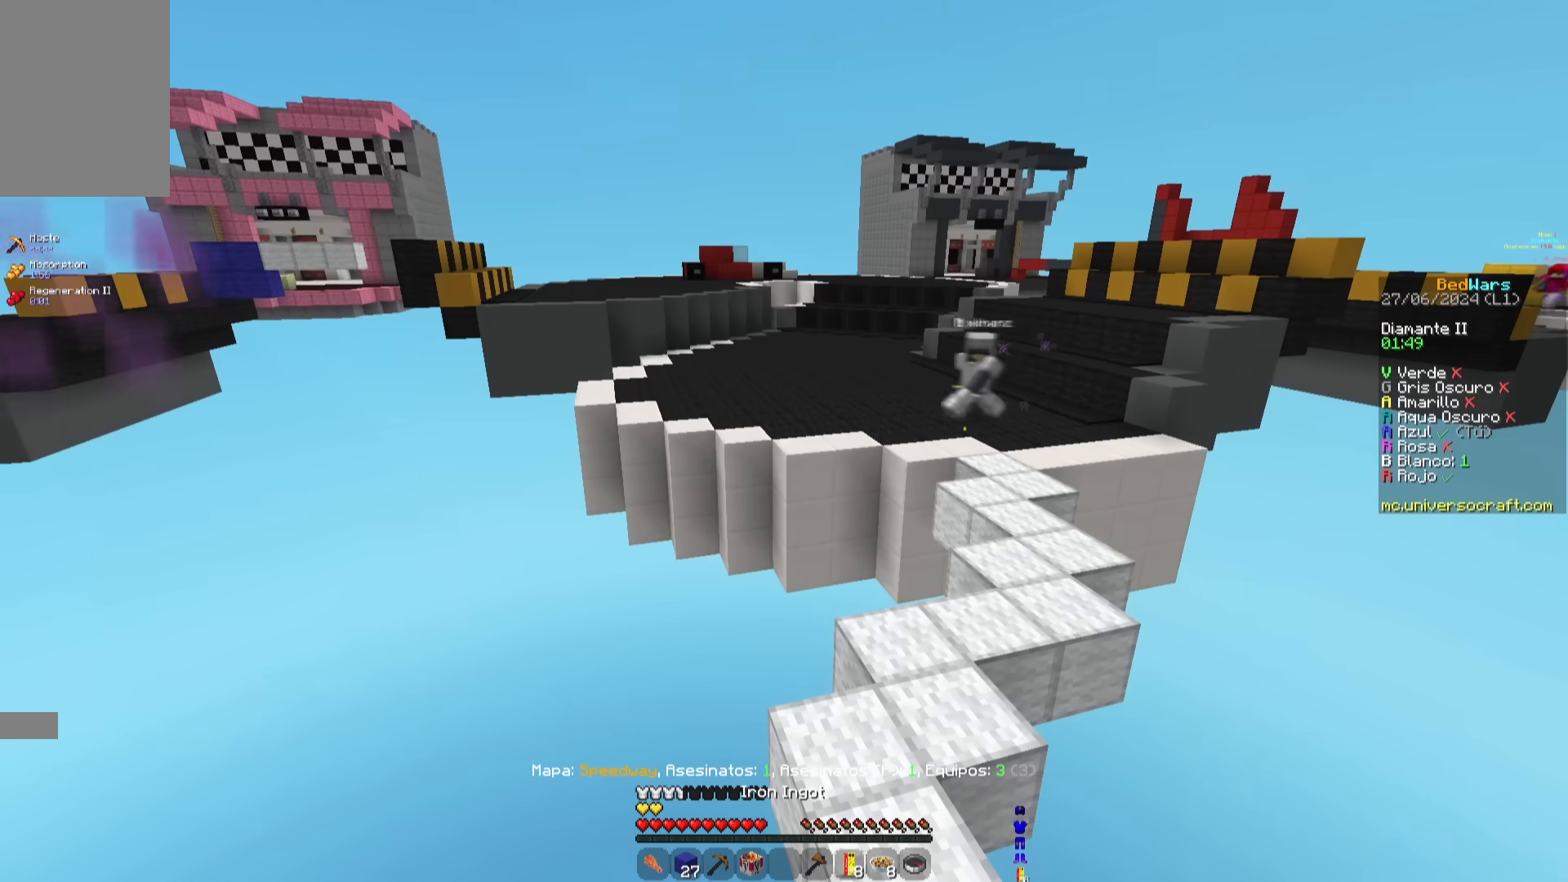
{"keys": [], "mouse": [], "events": []}
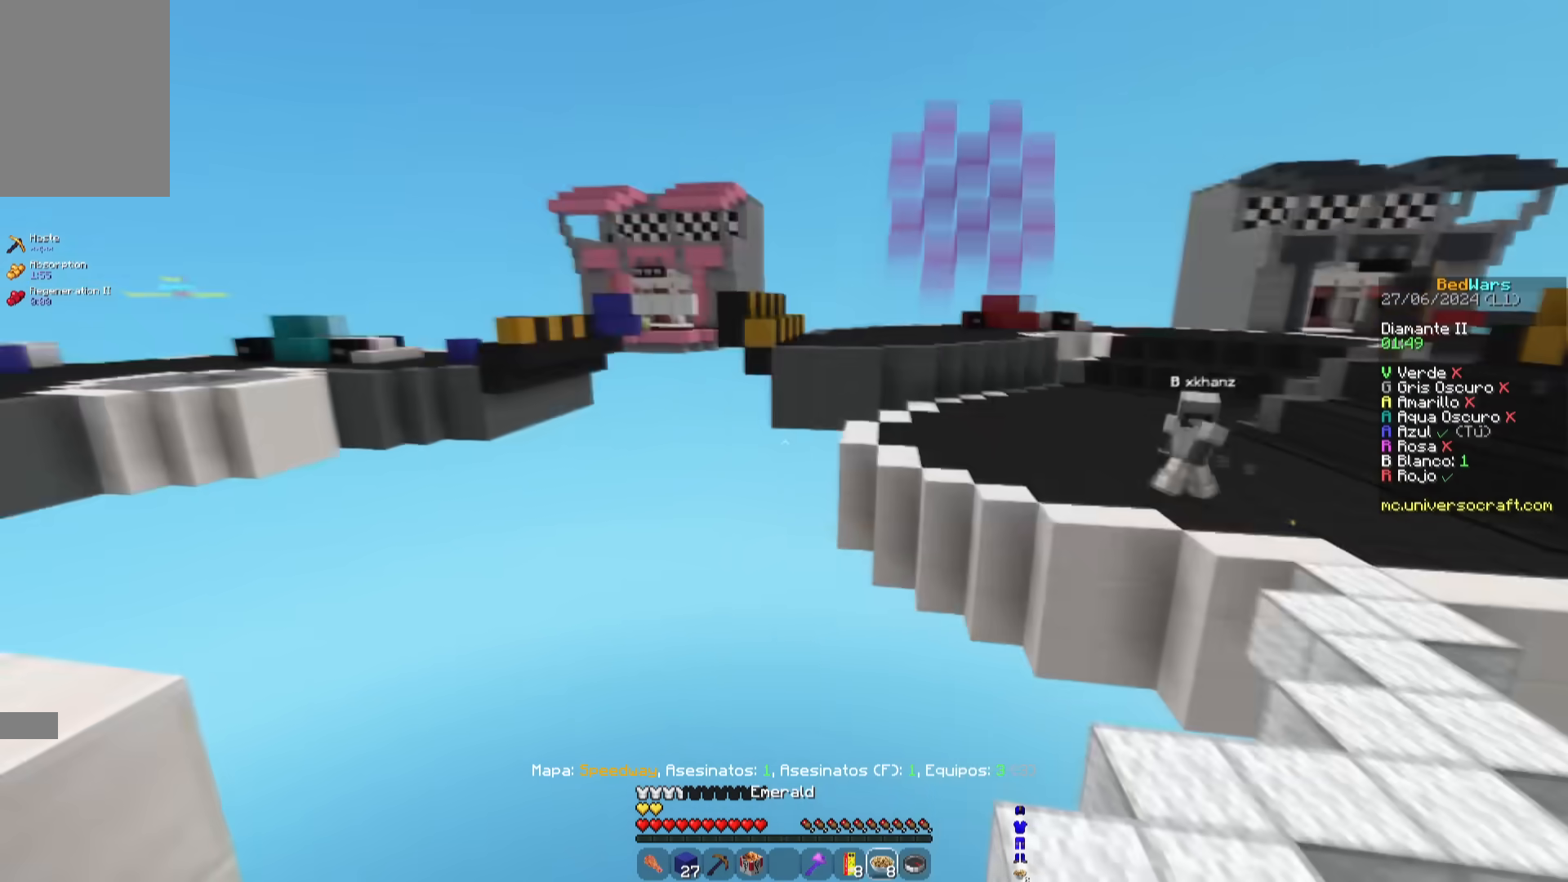
{"keys": ["space", "w"], "mouse": [], "events": [[100, "w", "down"], [300, "space", "down"]]}
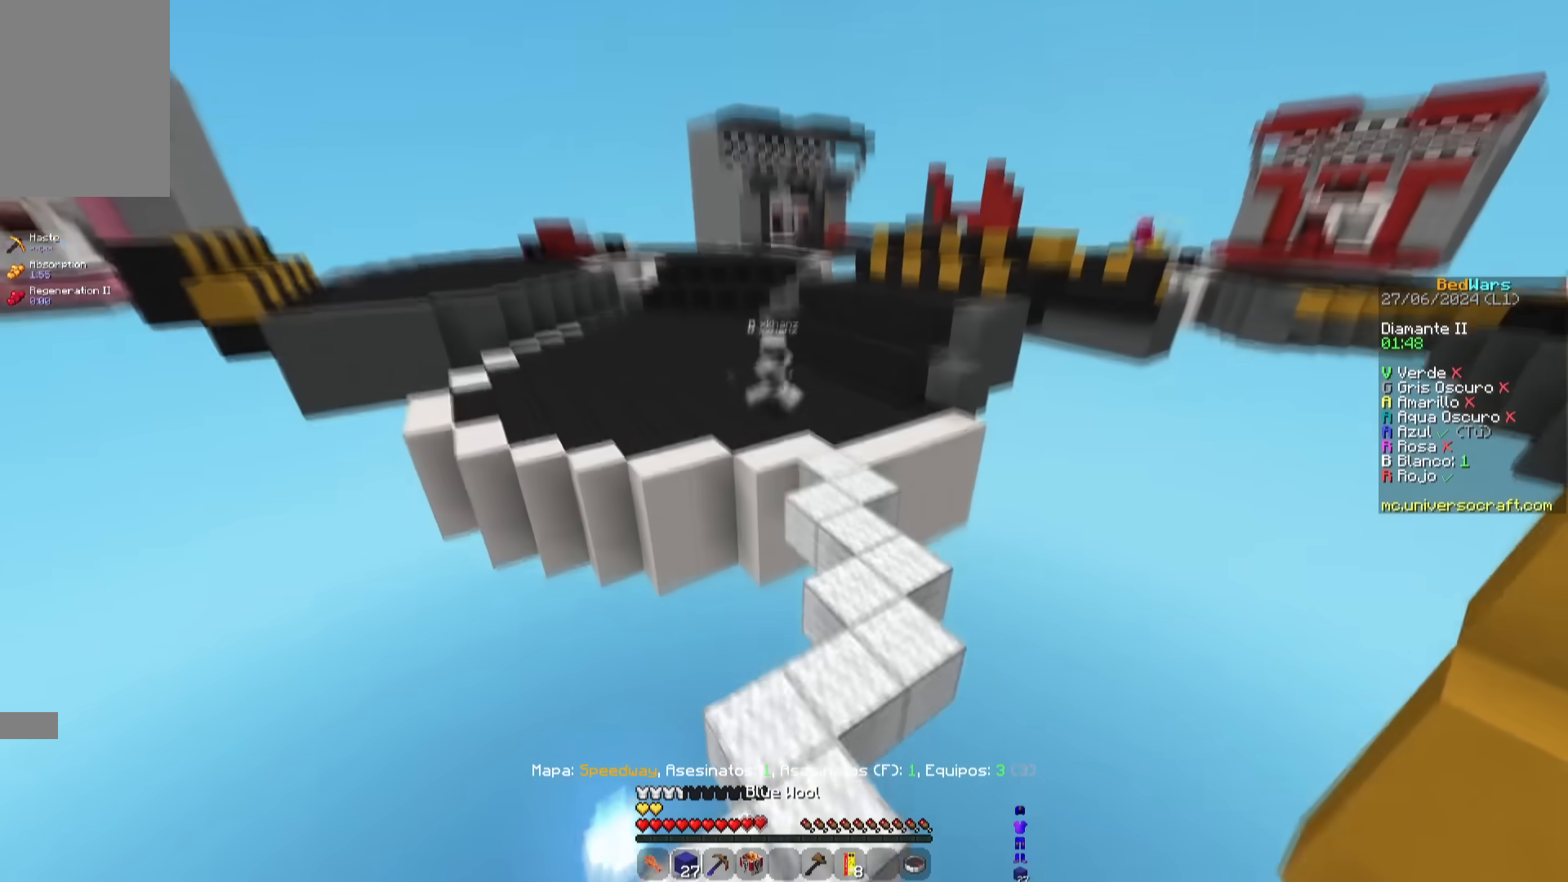
{"keys": ["s", "space"], "mouse": ["right"], "events": [[100, "space", "up"], [184, "d", "down"], [200, "w", "up"], [250, "s", "down"], [267, "mouse_right", "down"], [334, "d", "up"], [384, "space", "down"]]}
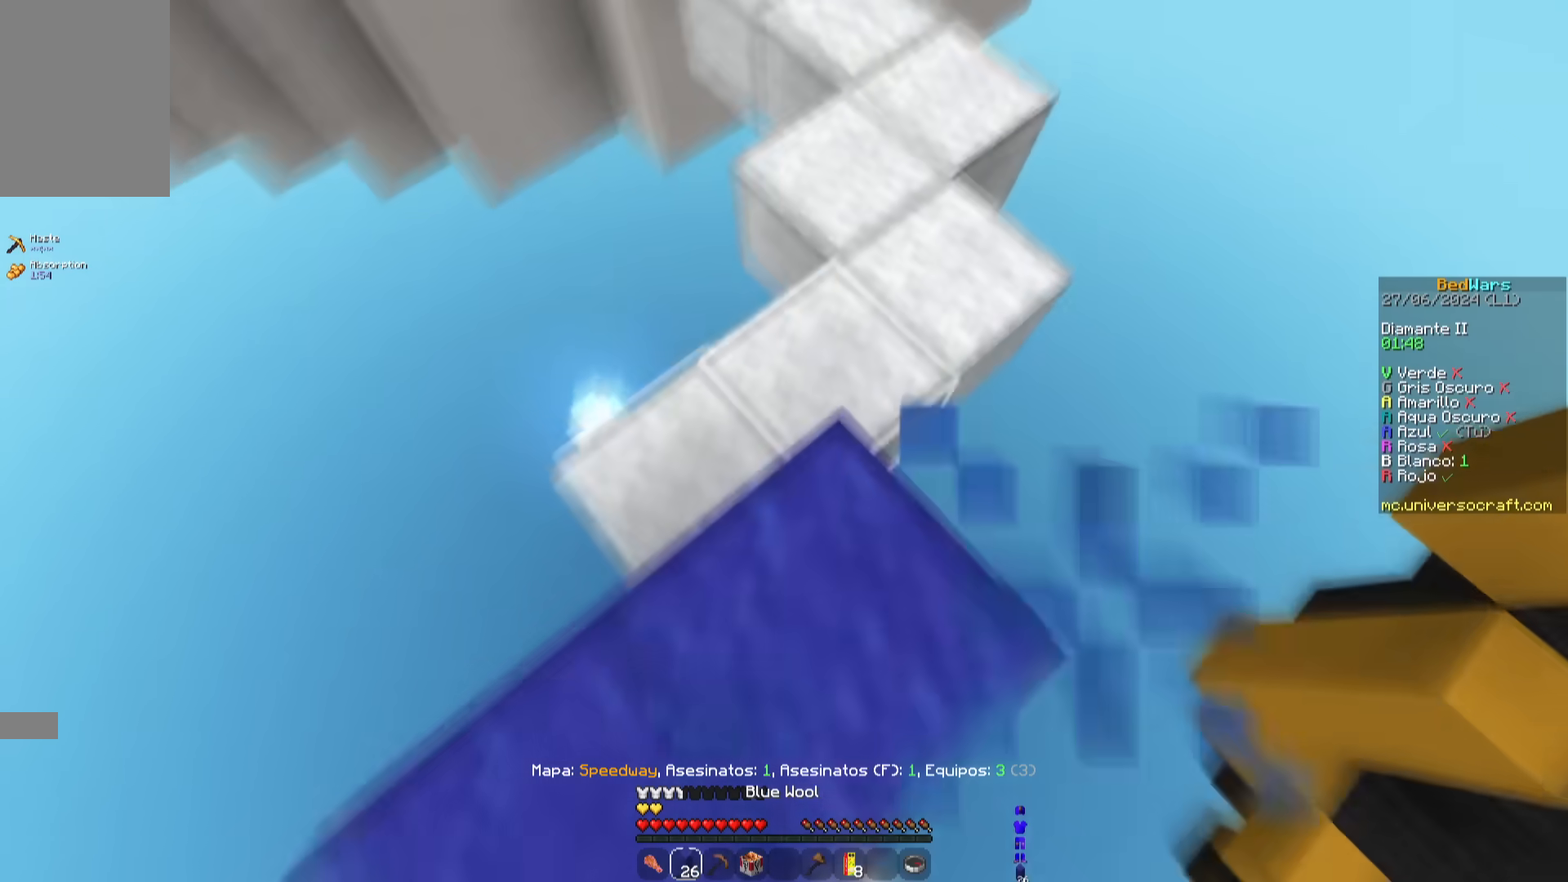
{"keys": ["space"], "mouse": ["right"], "events": [[83, "mouse_right", "up"], [116, "mouse_right", "down"], [166, "a", "down"], [233, "space", "up"], [350, "a", "up"], [383, "space", "down"], [450, "s", "up"]]}
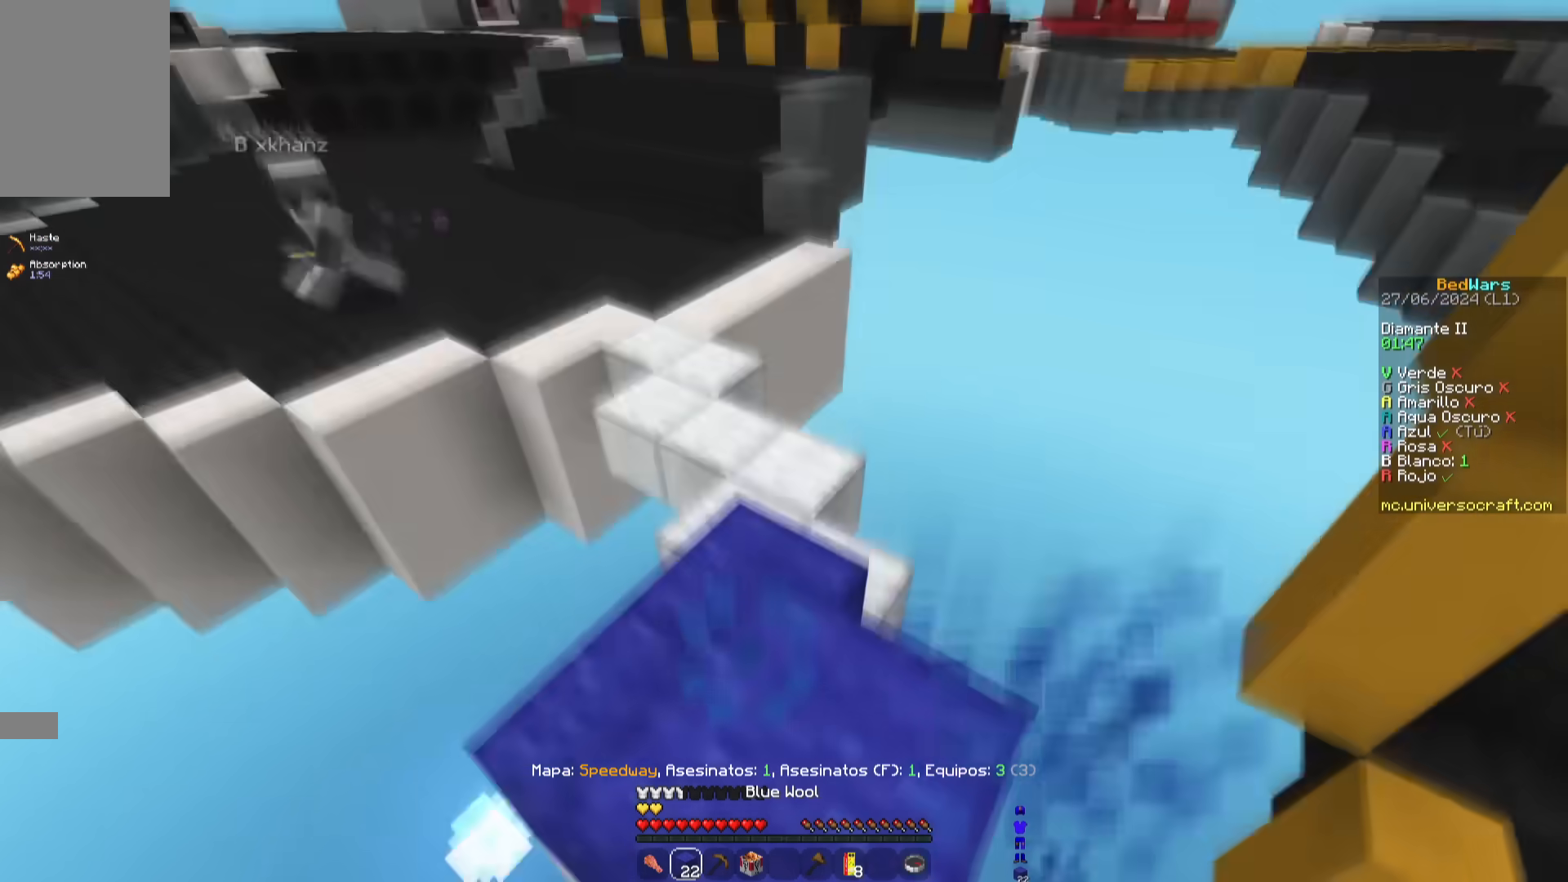
{"keys": ["w"], "mouse": [], "events": [[184, "w", "down"], [217, "space", "up"], [267, "mouse_right", "up"]]}
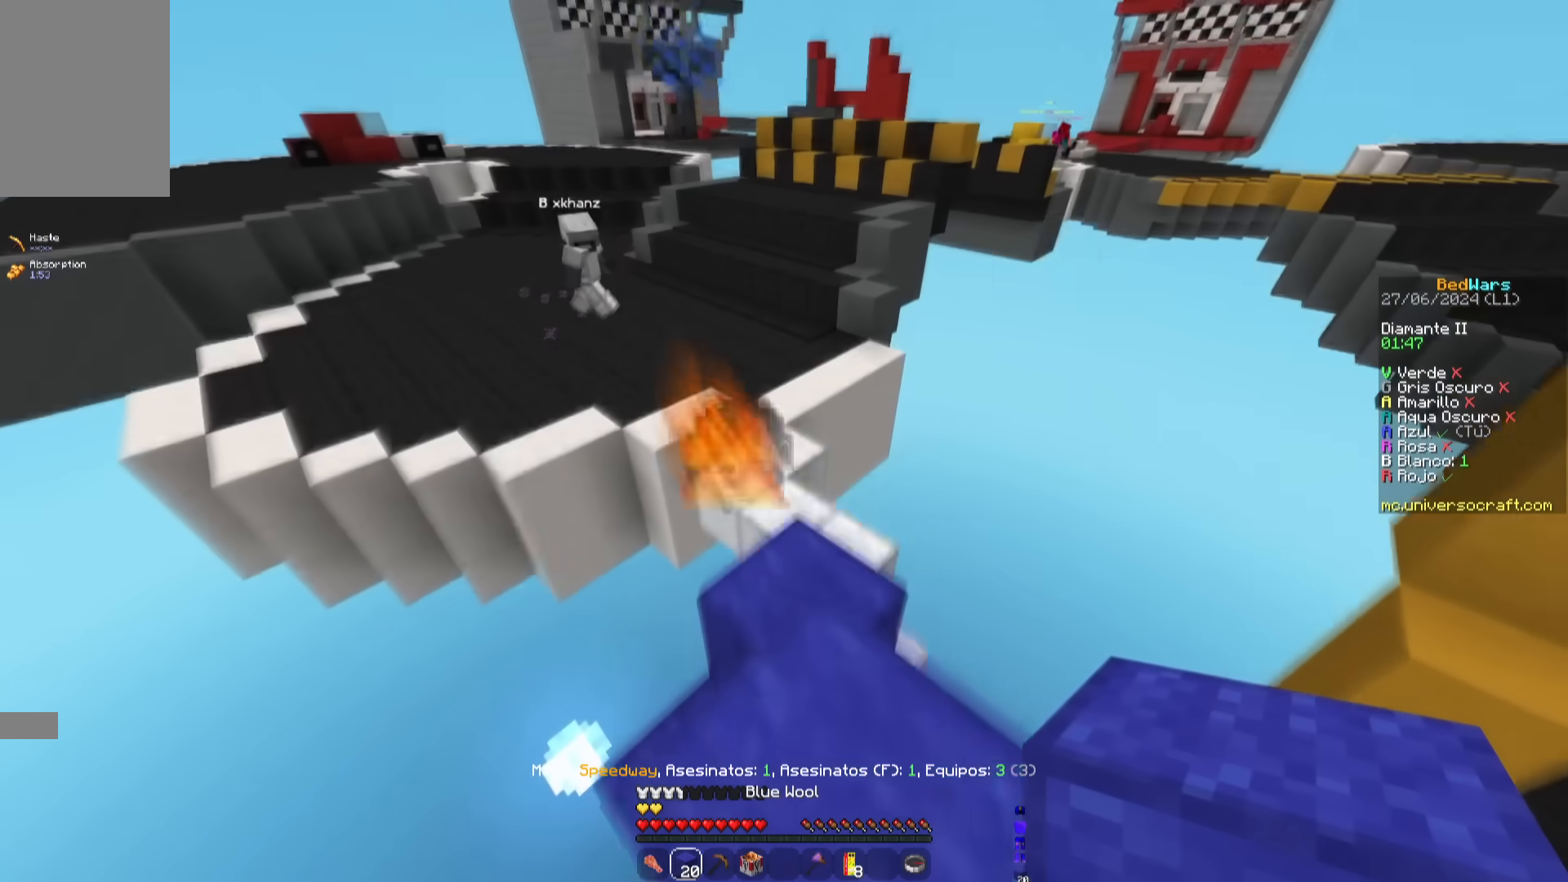
{"keys": ["space", "w"], "mouse": [], "events": [[66, "d", "down"], [183, "d", "up"], [317, "space", "down"]]}
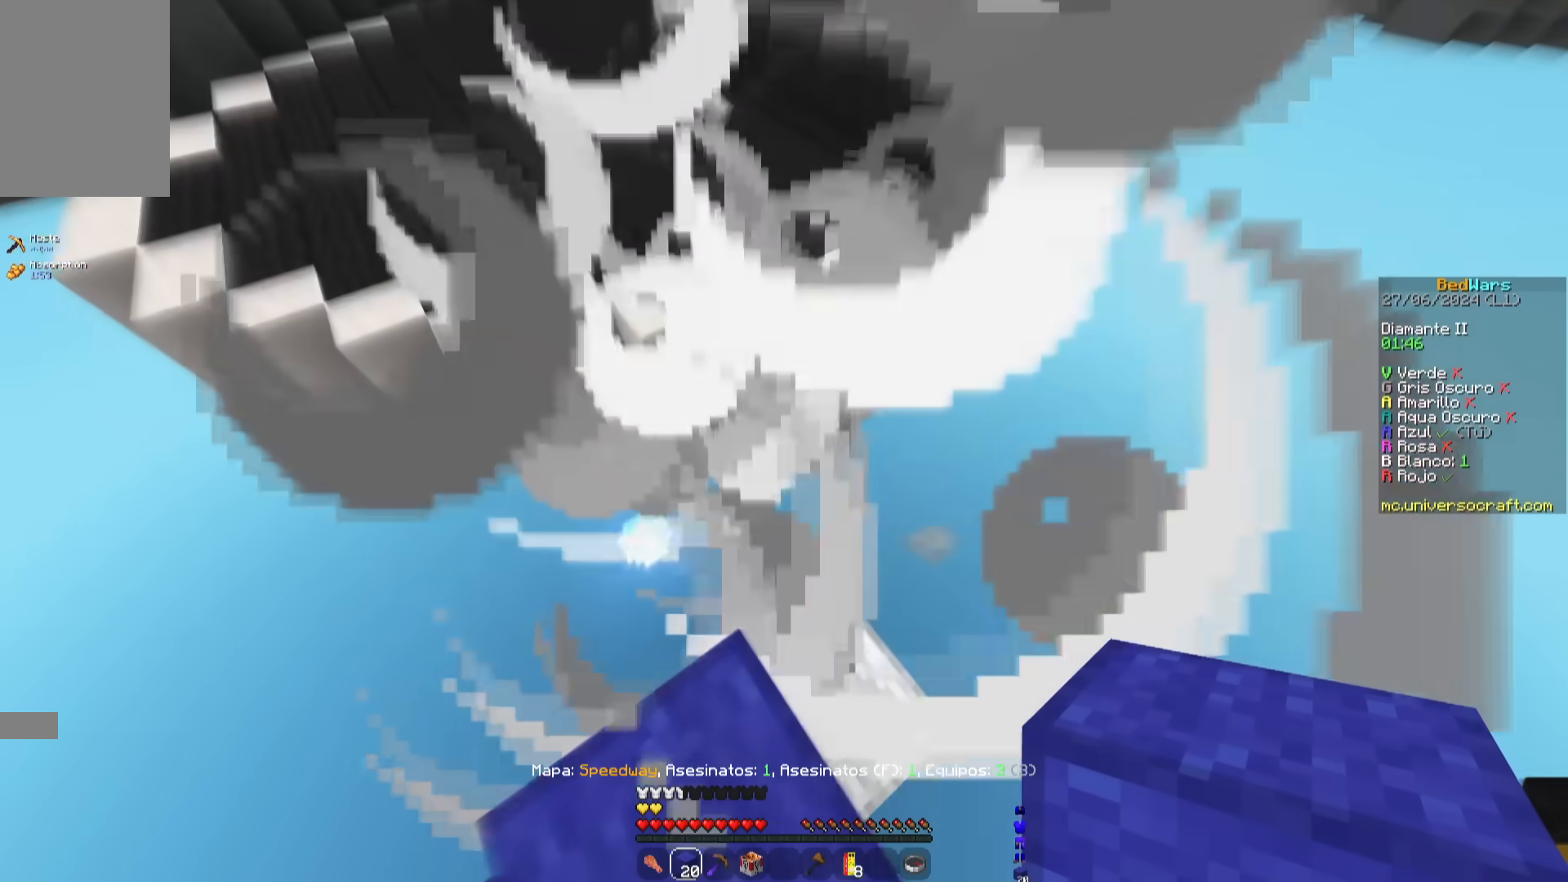
{"keys": ["space", "w"], "mouse": [], "events": [[50, "a", "down"], [100, "a", "up"]]}